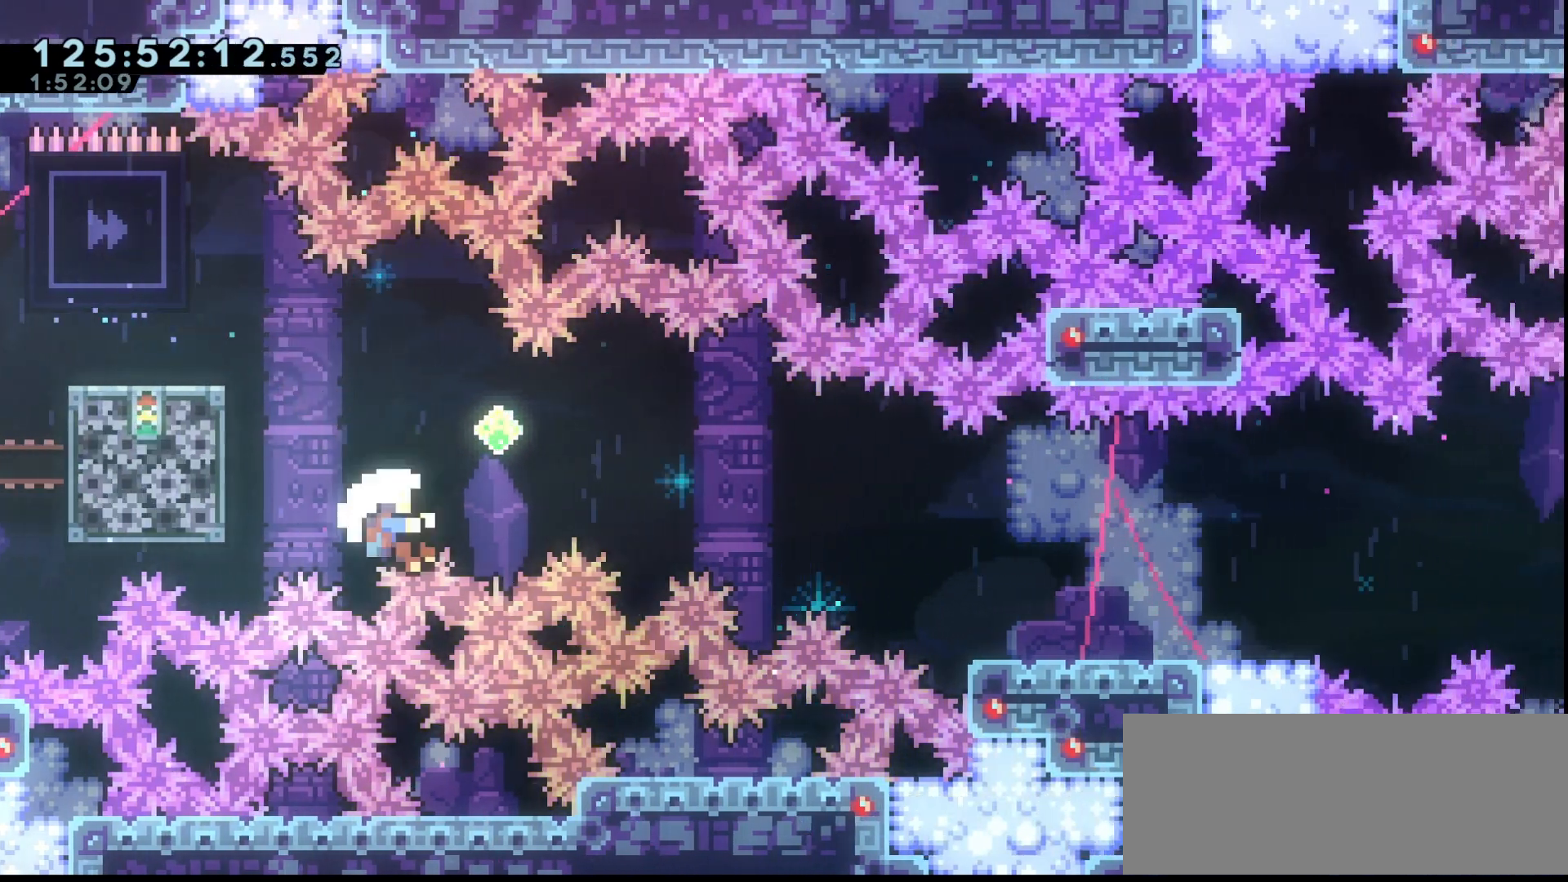
Gameplay with keyboard; each line is a JSON object with the keys held at the frame after it. "events" lists presses ("down") and releases ("up") of "dash", "demo", "down", "grab", "jump", "jump2", "left", "right" and "up" between this image and that frame as [ms after this image, input, new state], when the widget could be followed in between. No other keys are recorded. Mouse input is not recorded. Key names are as the overlay labels them; some are game actions (e.g. jump) rather than physical keys.
{"keys": [], "events": [[100, "grab", "up"], [167, "grab", "down"], [267, "grab", "up"], [367, "grab", "down"], [500, "grab", "up"]]}
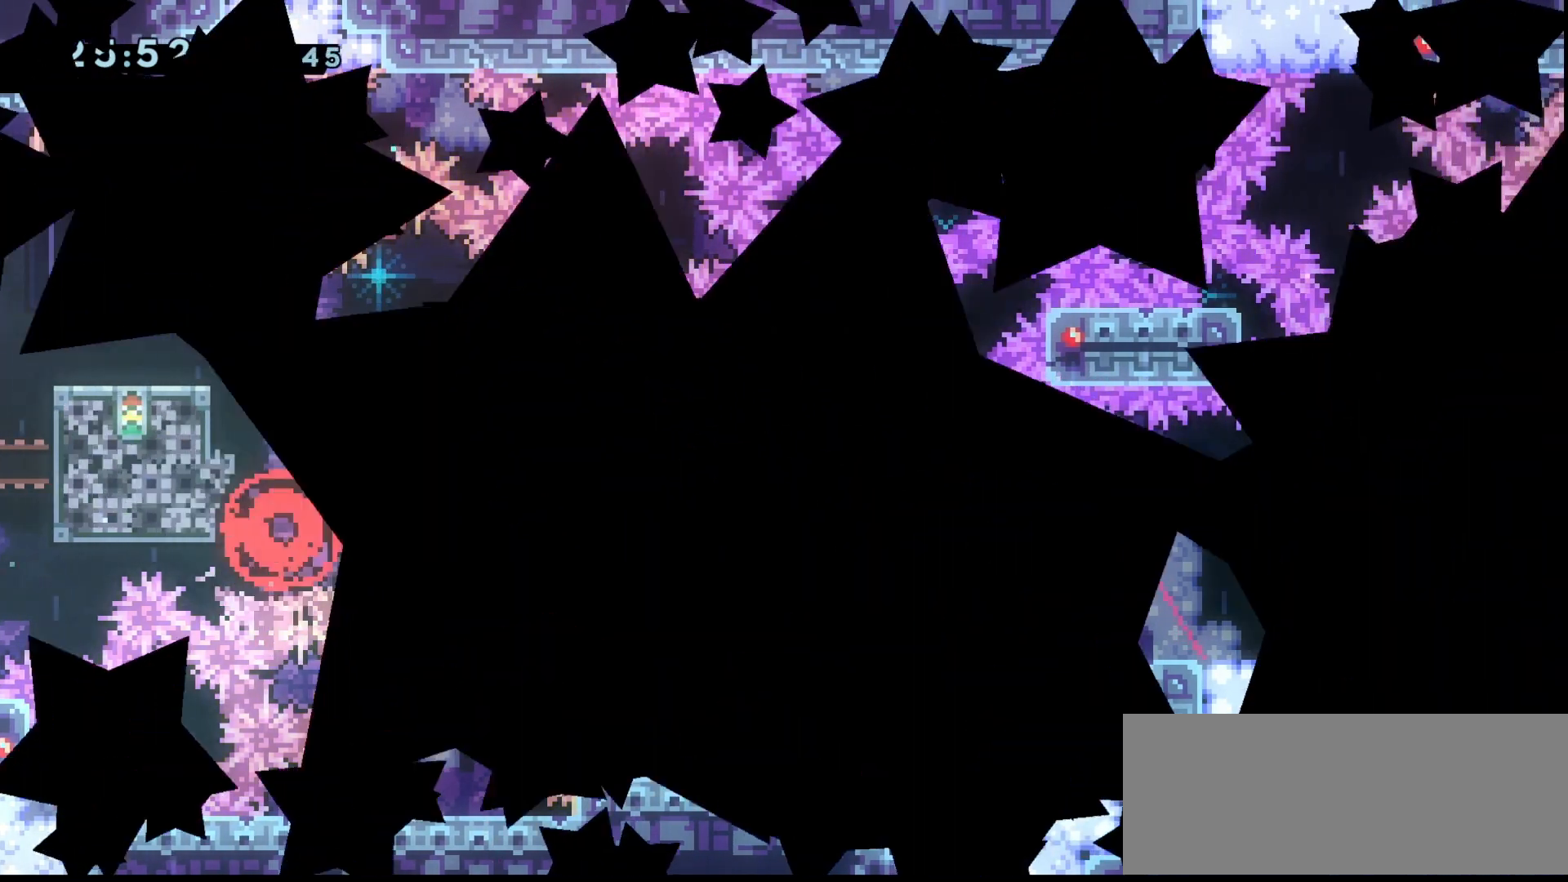
{"keys": ["grab"], "events": [[33, "grab", "down"], [200, "grab", "up"], [300, "grab", "down"], [400, "grab", "up"], [500, "grab", "down"]]}
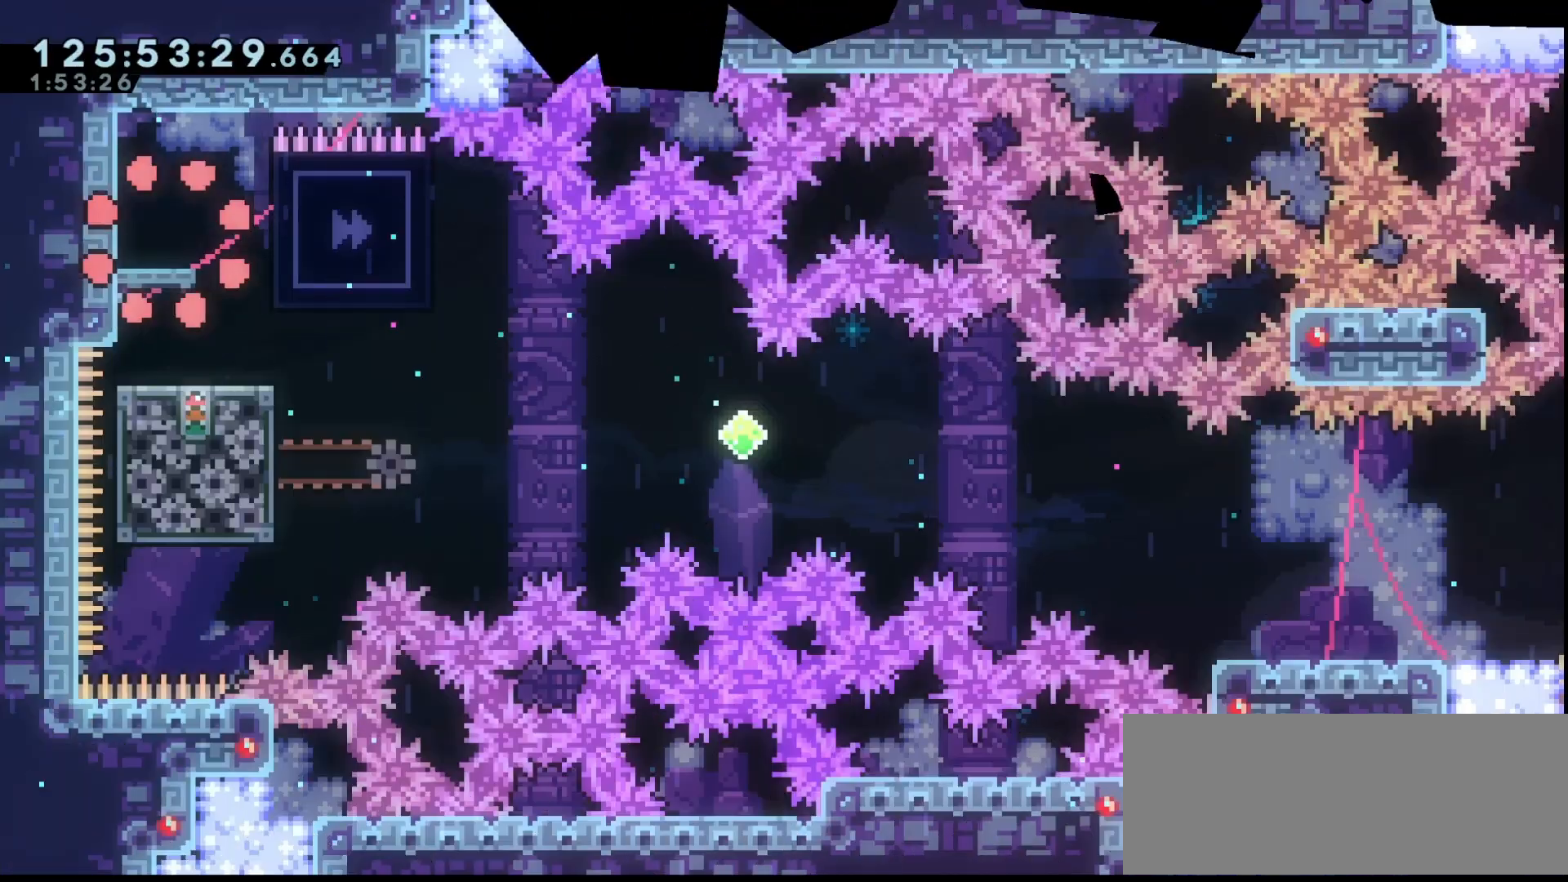
{"keys": ["grab", "right"], "events": [[367, "right", "down"], [400, "dash", "down"], [500, "dash", "up"]]}
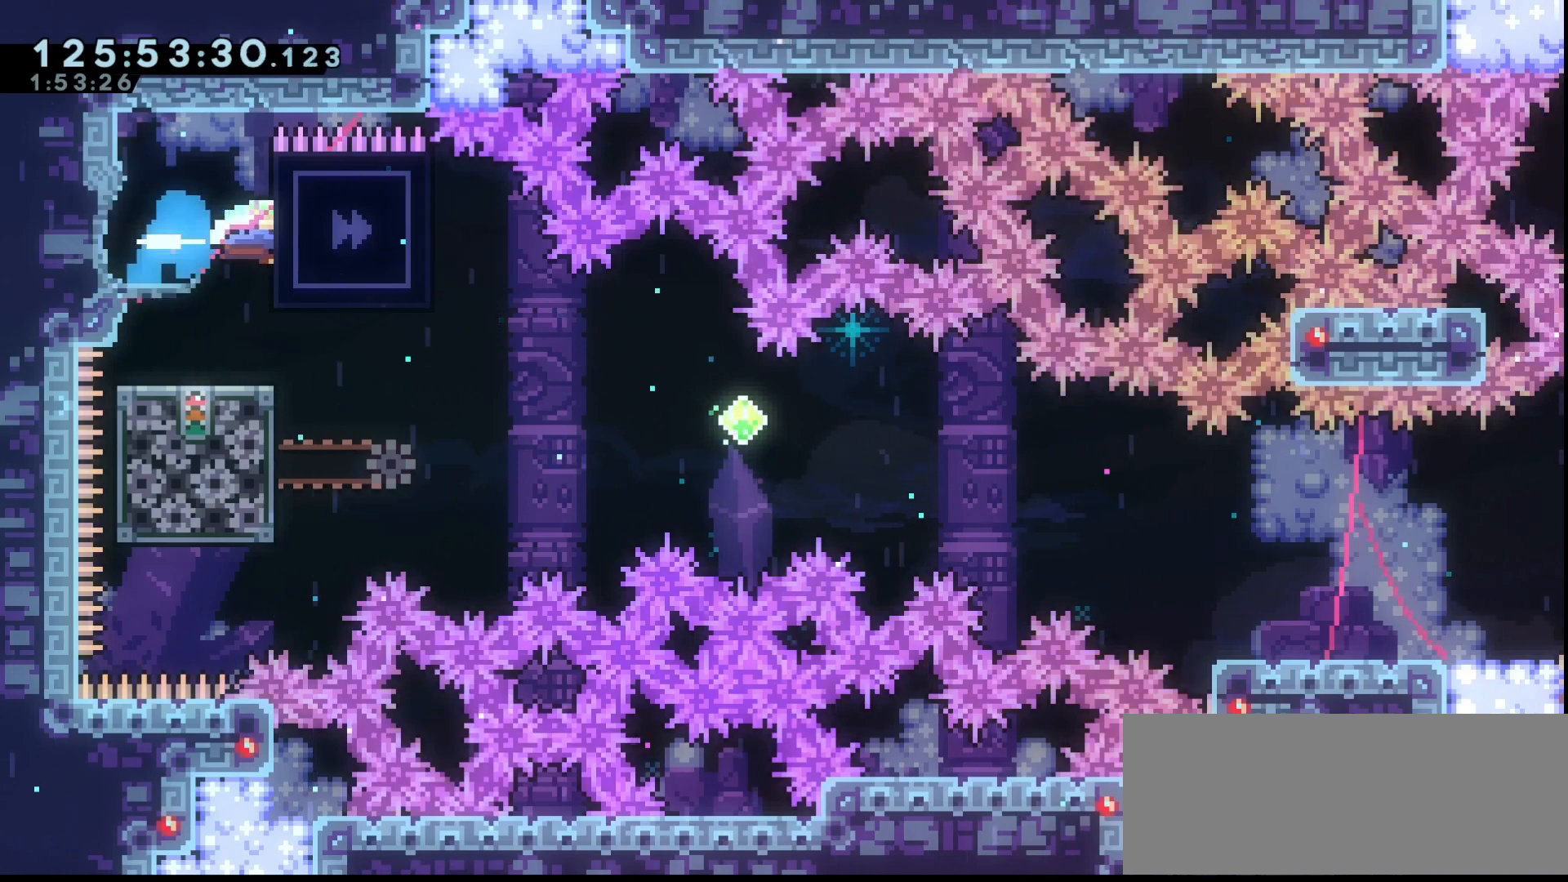
{"keys": ["grab"], "events": [[67, "jump", "down"], [67, "left", "down"], [67, "right", "up"], [200, "left", "up"], [467, "jump", "up"]]}
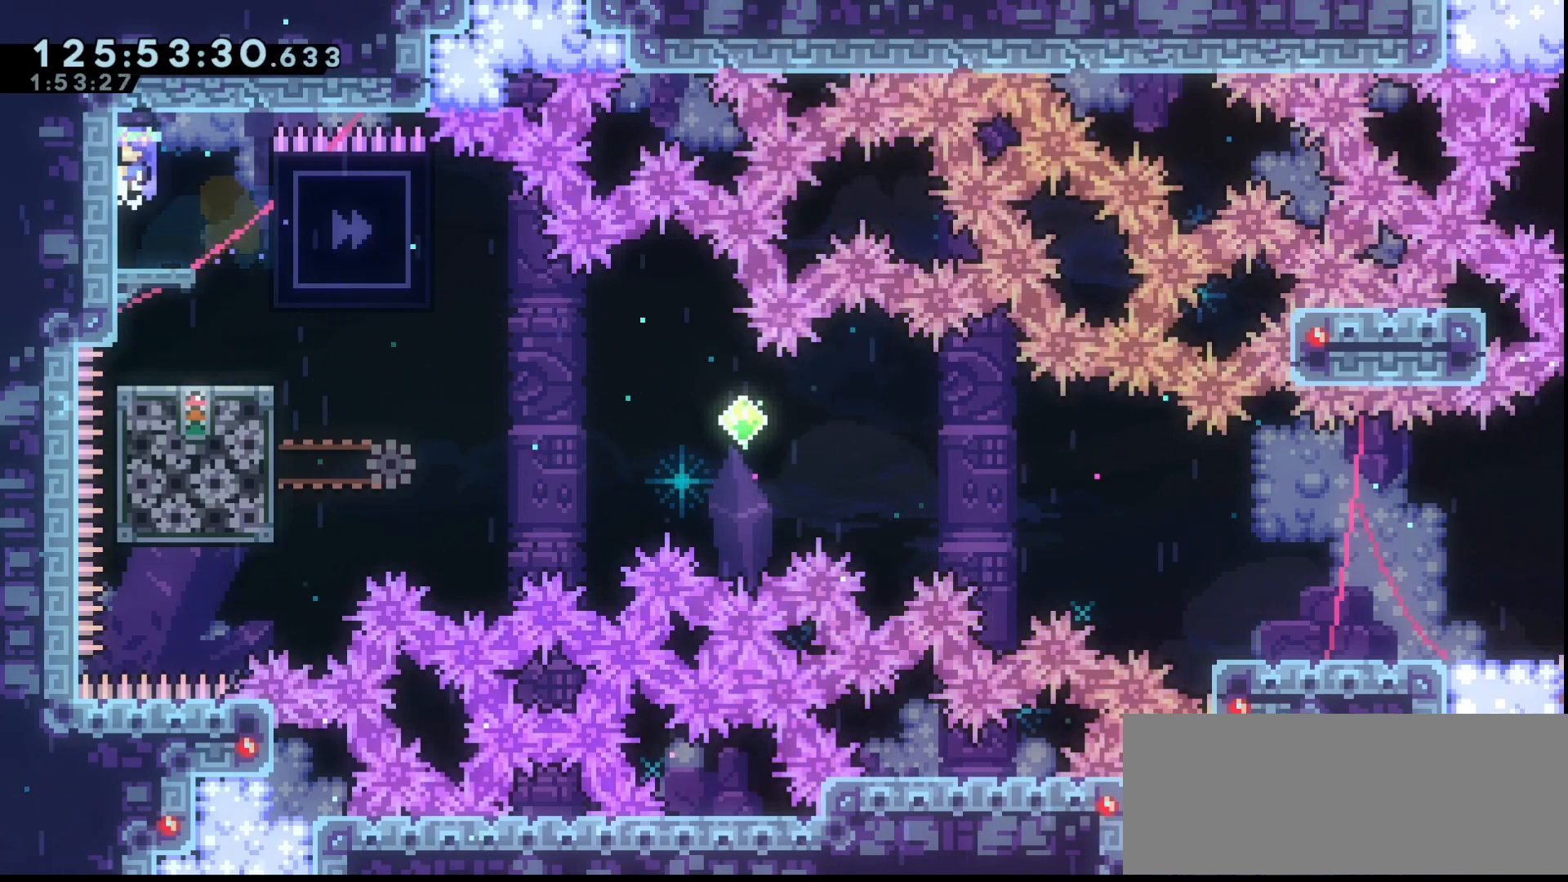
{"keys": ["grab", "right", "up"], "events": [[67, "right", "down"], [167, "right", "up"], [367, "right", "down"], [400, "dash", "down"], [400, "up", "down"], [500, "dash", "up"]]}
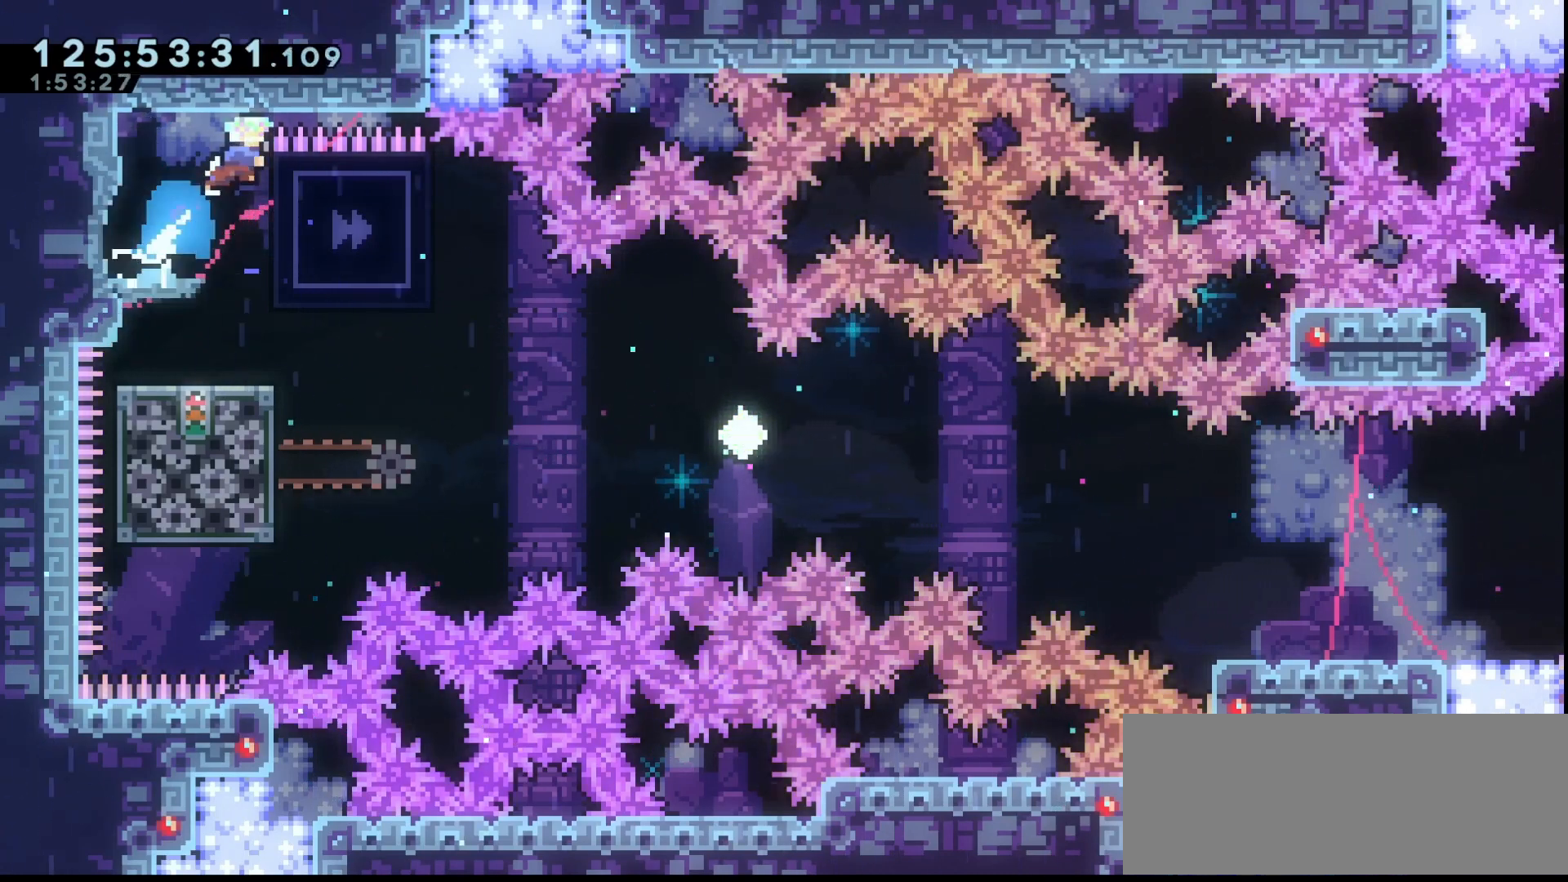
{"keys": ["grab", "right"], "events": [[33, "jump", "down"], [33, "left", "down"], [100, "right", "up"], [100, "up", "up"], [233, "left", "up"], [400, "right", "down"], [500, "jump", "up"]]}
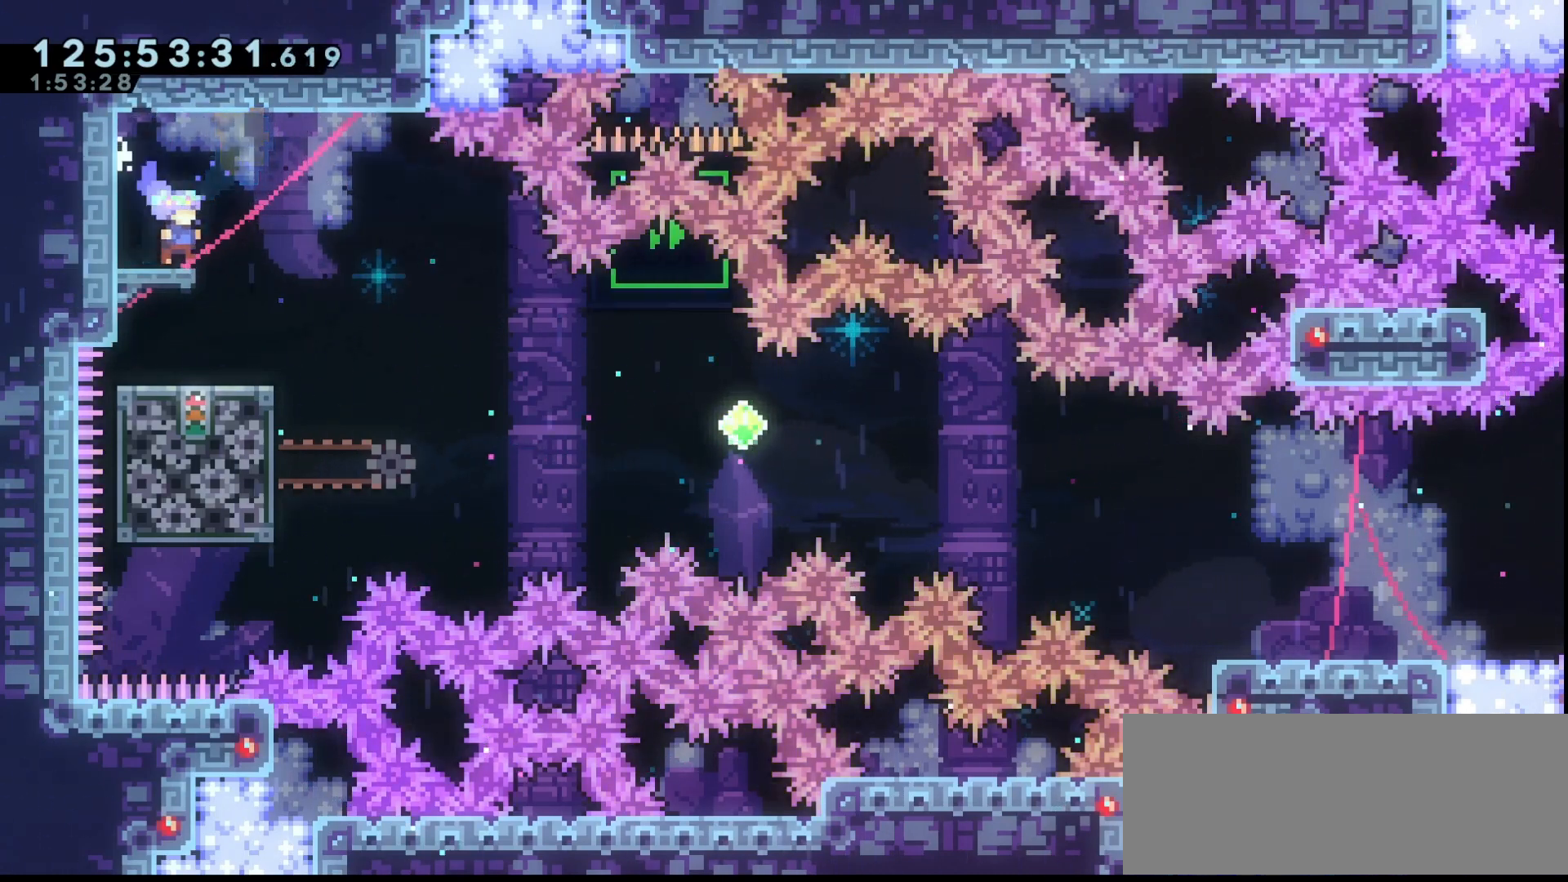
{"keys": ["grab"], "events": [[100, "right", "up"], [167, "left", "down"], [433, "left", "up"]]}
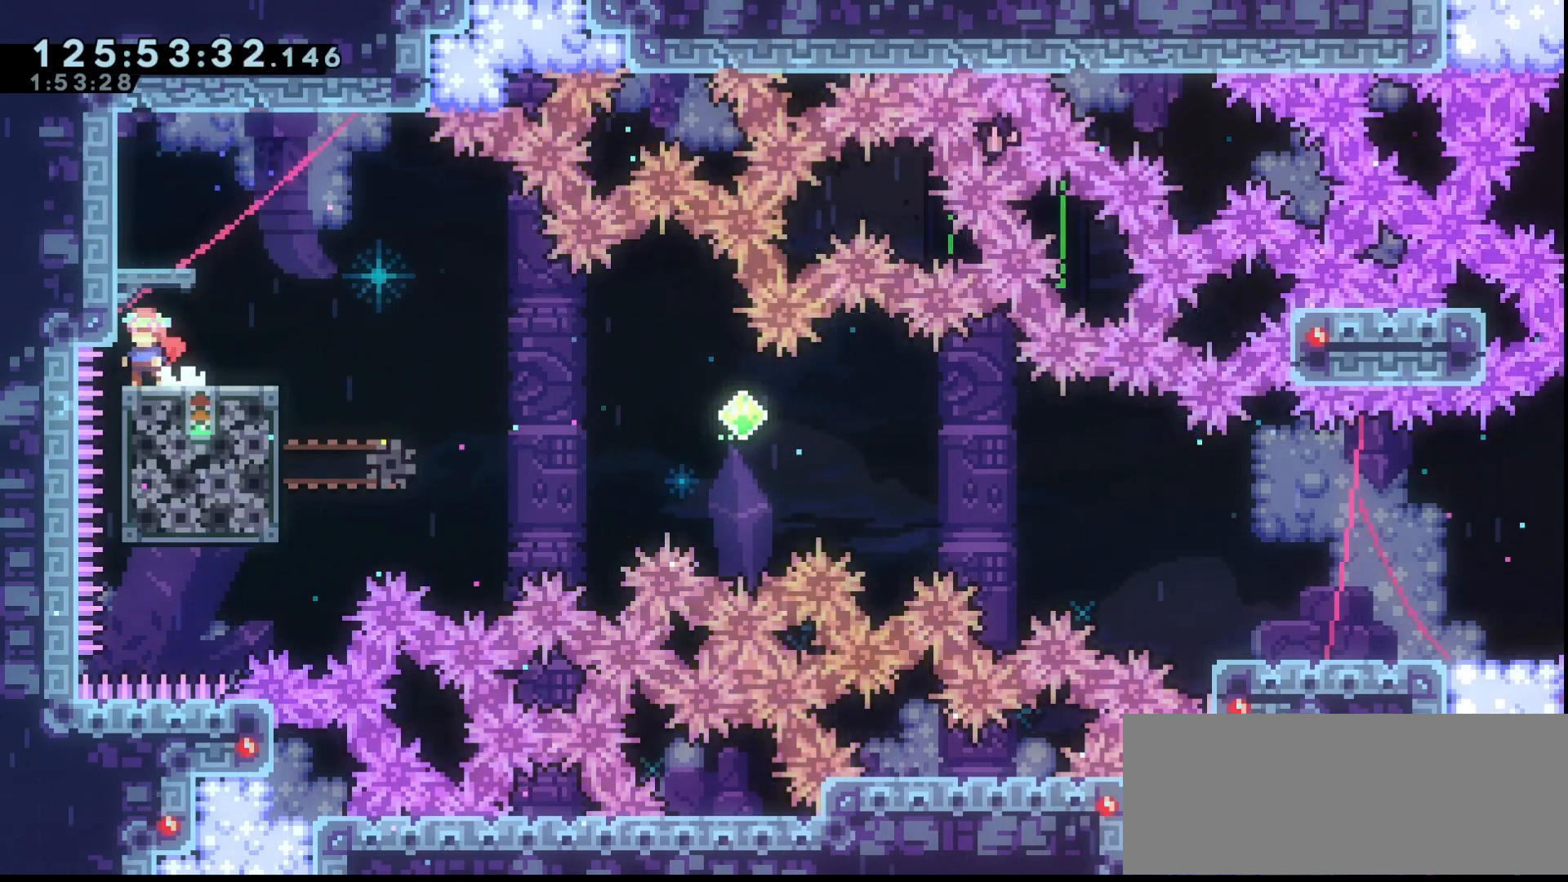
{"keys": ["grab", "right"], "events": [[400, "dash", "down"], [500, "dash", "up"], [500, "right", "down"]]}
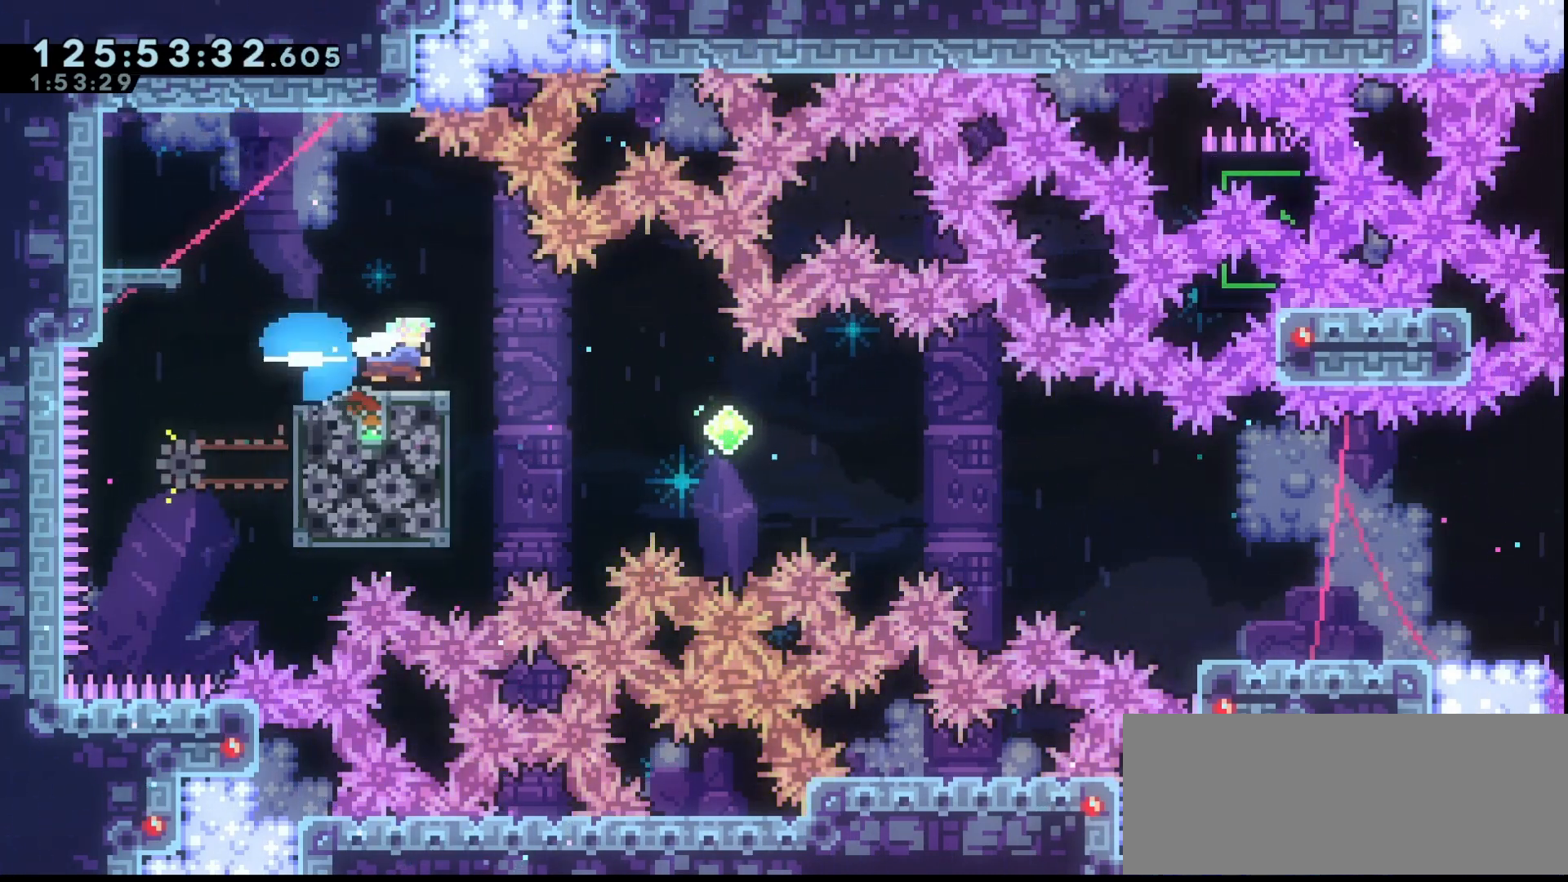
{"keys": ["grab", "right"], "events": [[100, "dash", "down"], [100, "jump", "down"], [100, "right", "up"], [133, "down", "down"], [167, "jump", "up"], [233, "dash", "up"], [467, "down", "up"], [500, "right", "down"]]}
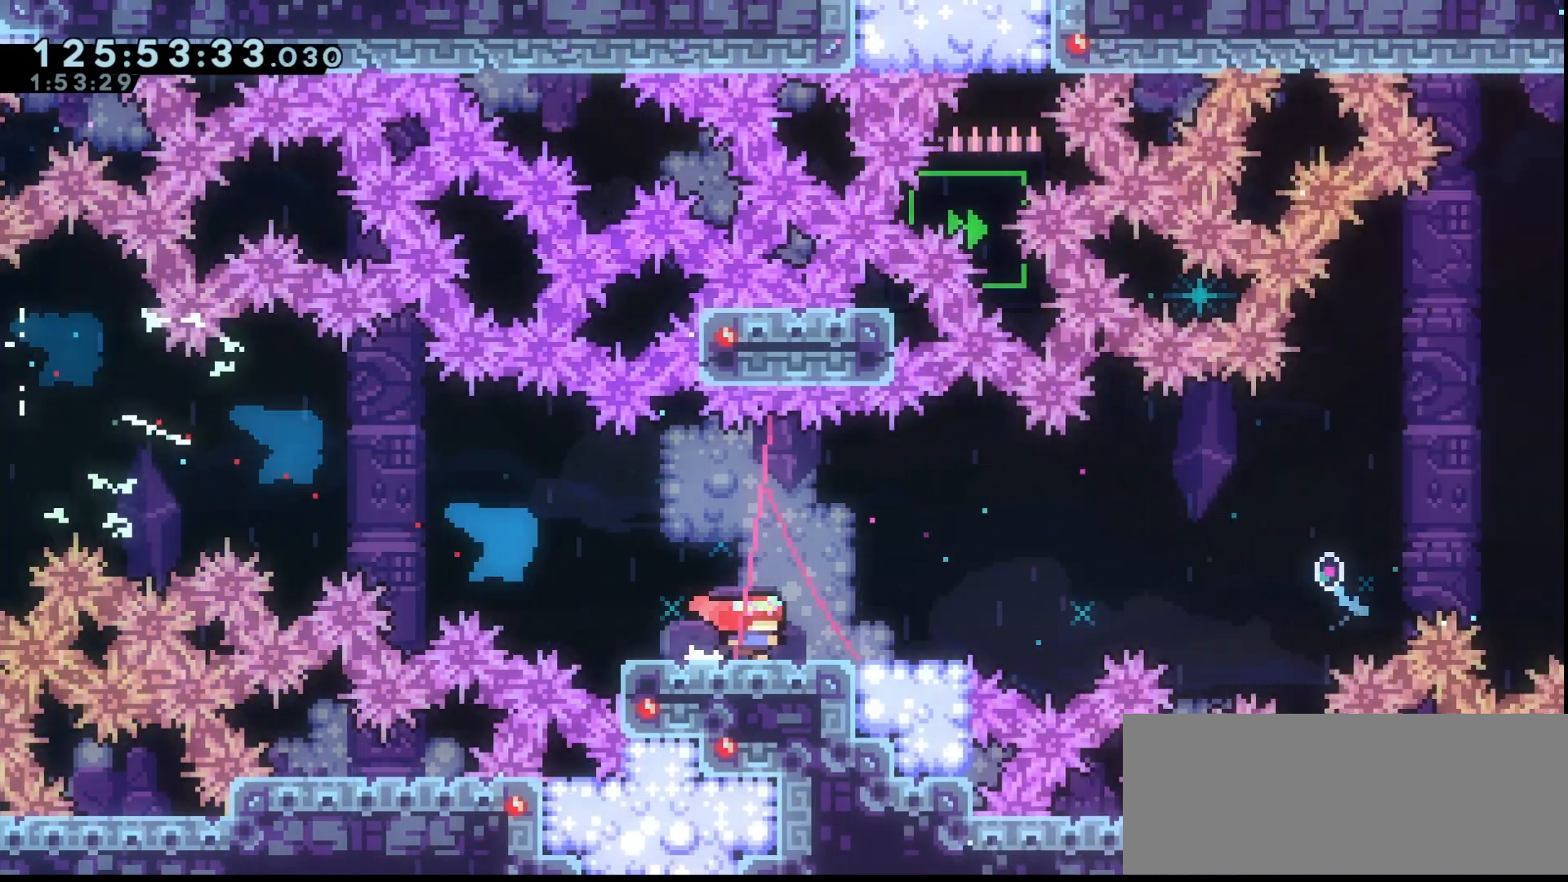
{"keys": ["dash", "grab", "jump", "up"], "events": [[67, "jump", "down"], [433, "dash", "down"], [433, "right", "up"], [433, "up", "down"]]}
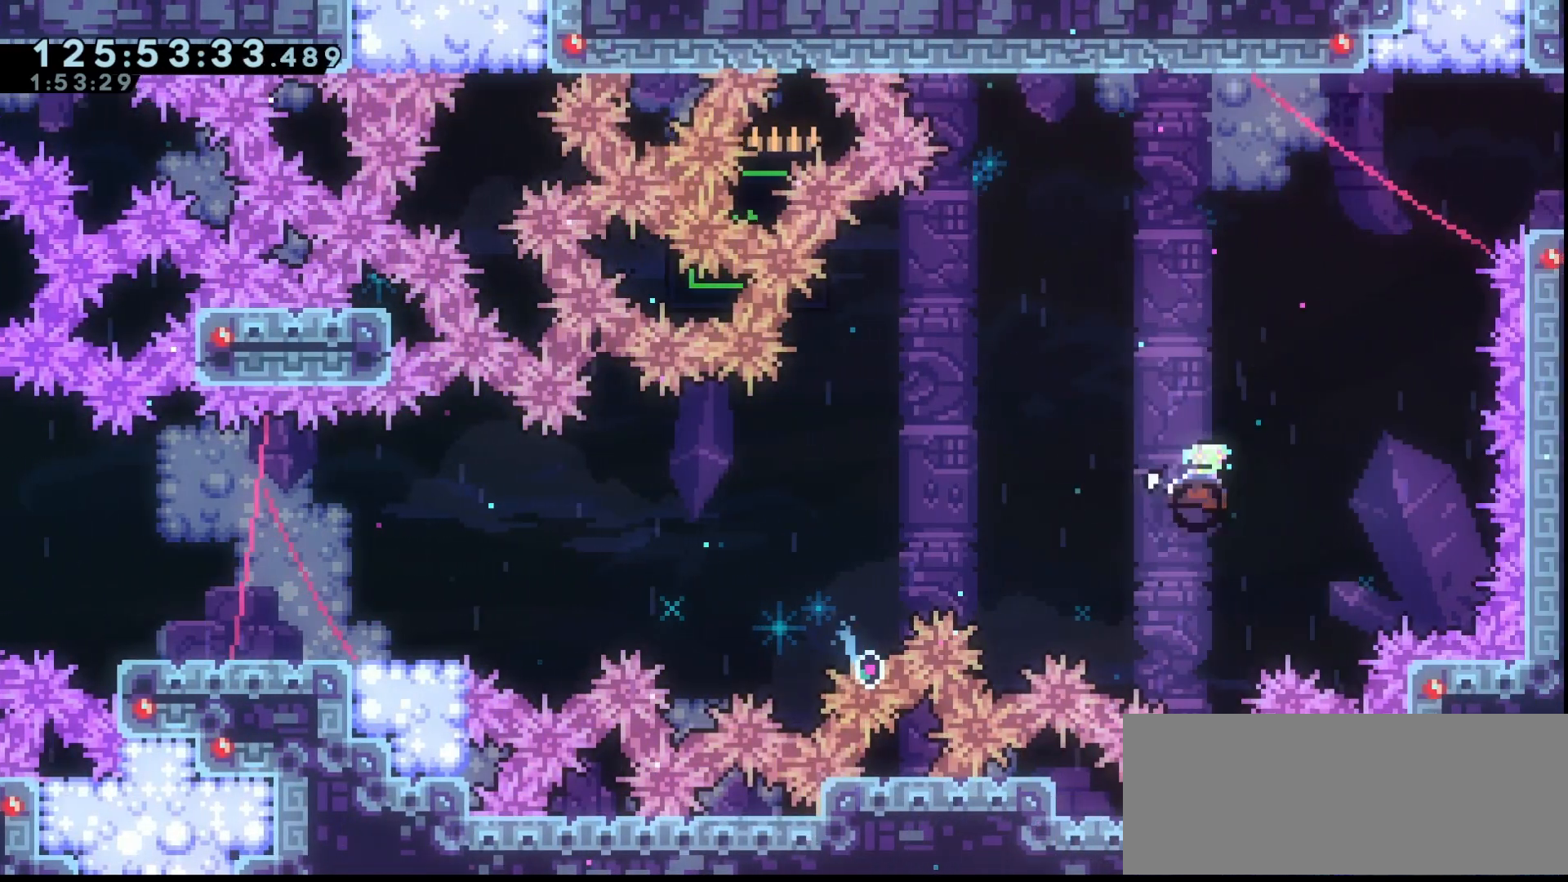
{"keys": ["grab", "jump", "right", "up"], "events": [[133, "dash", "up"], [133, "jump", "up"], [167, "left", "down"], [500, "jump", "down"], [500, "left", "up"], [500, "right", "down"]]}
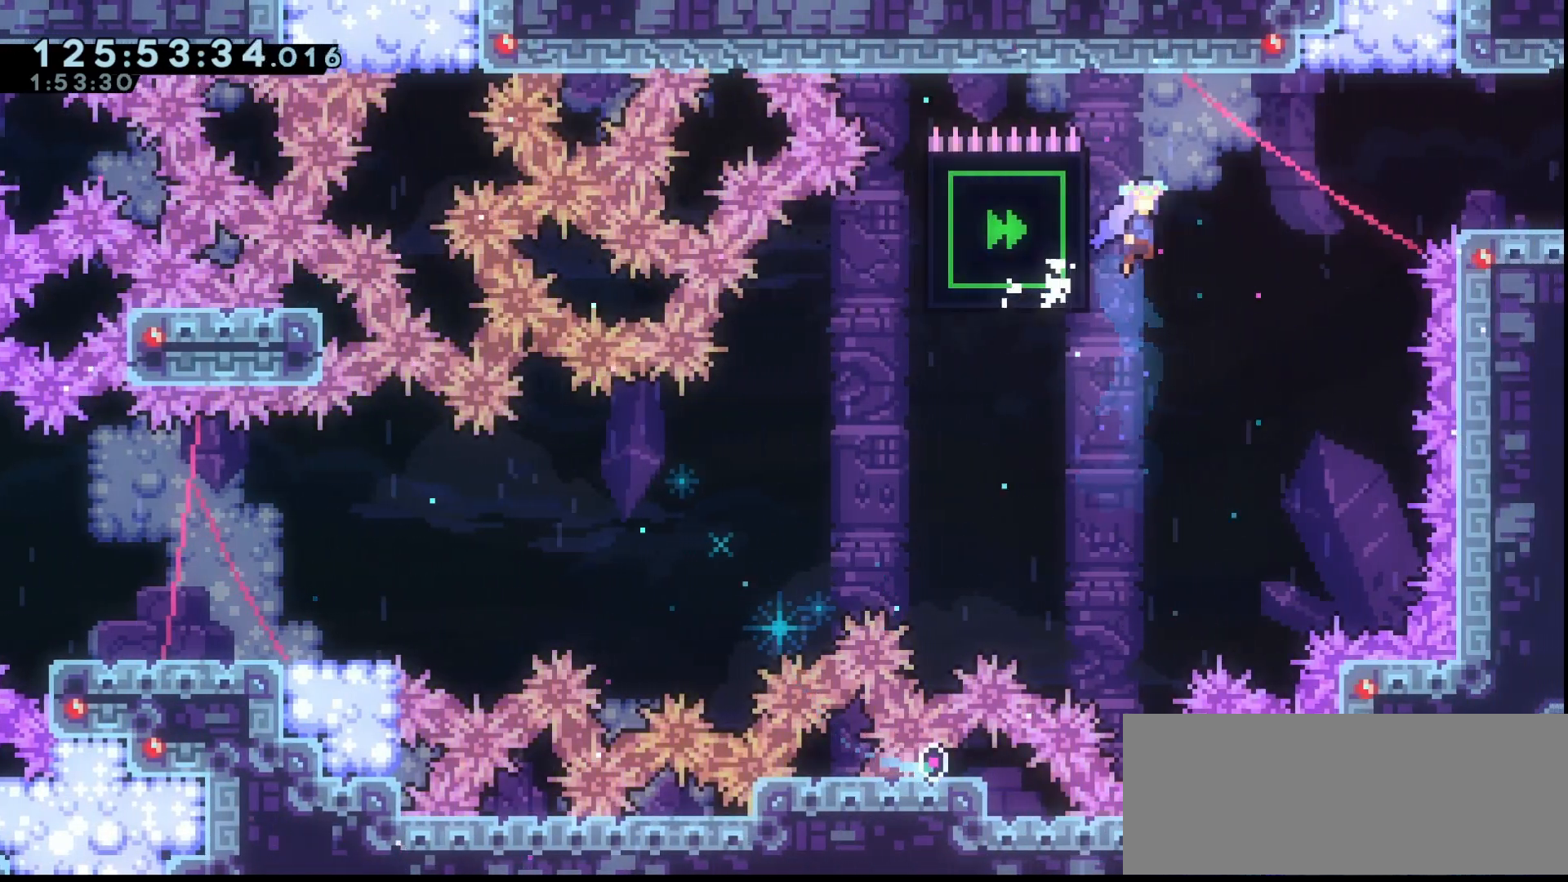
{"keys": ["grab", "right", "up"], "events": [[467, "jump", "up"]]}
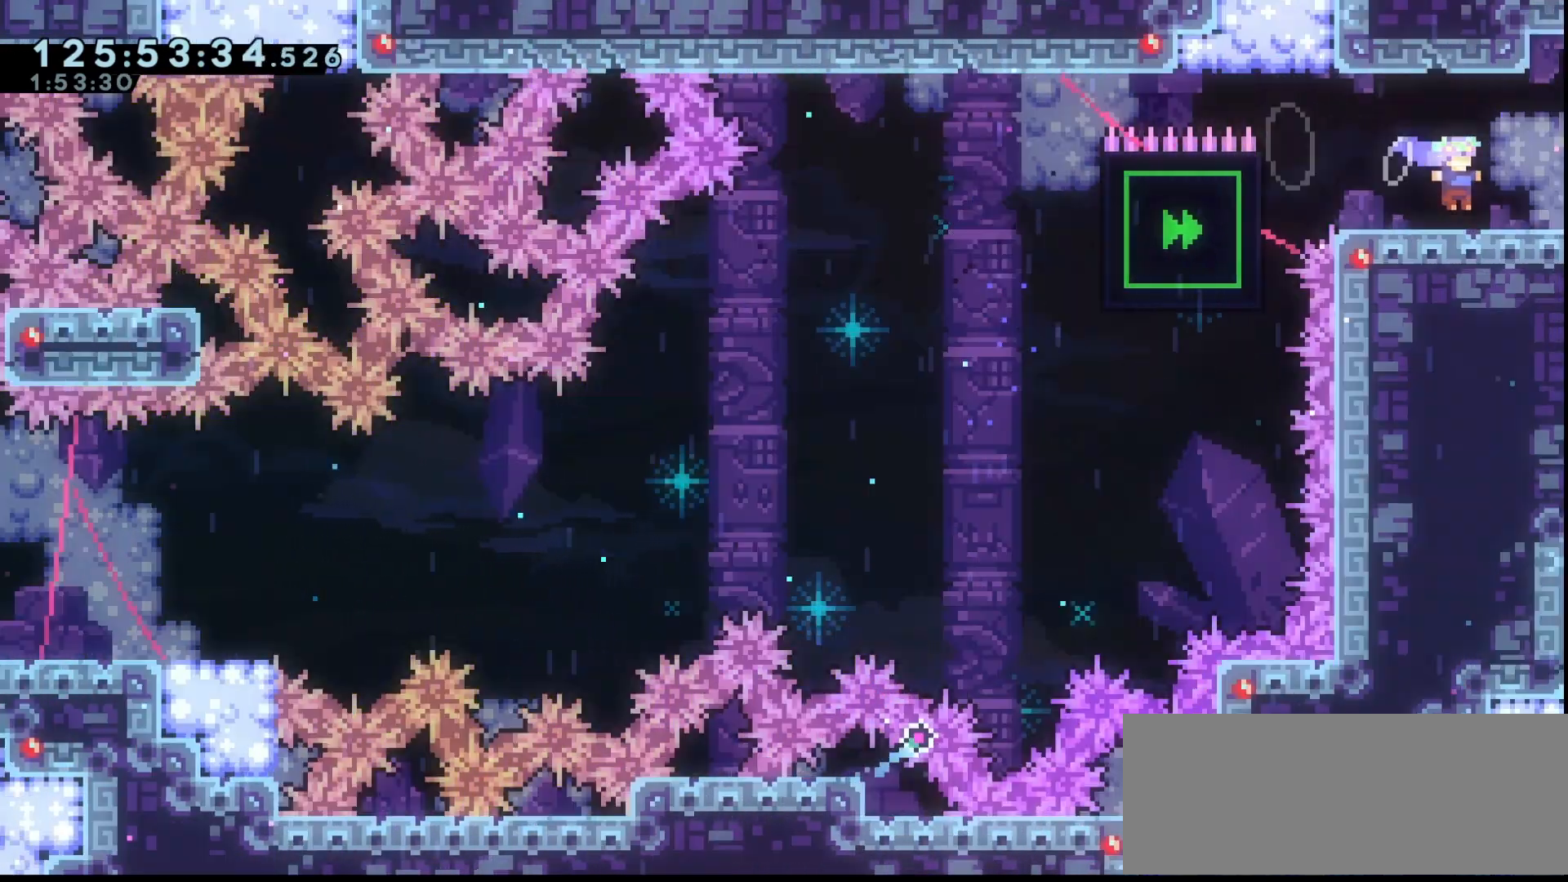
{"keys": ["grab"], "events": [[133, "up", "up"], [200, "right", "up"]]}
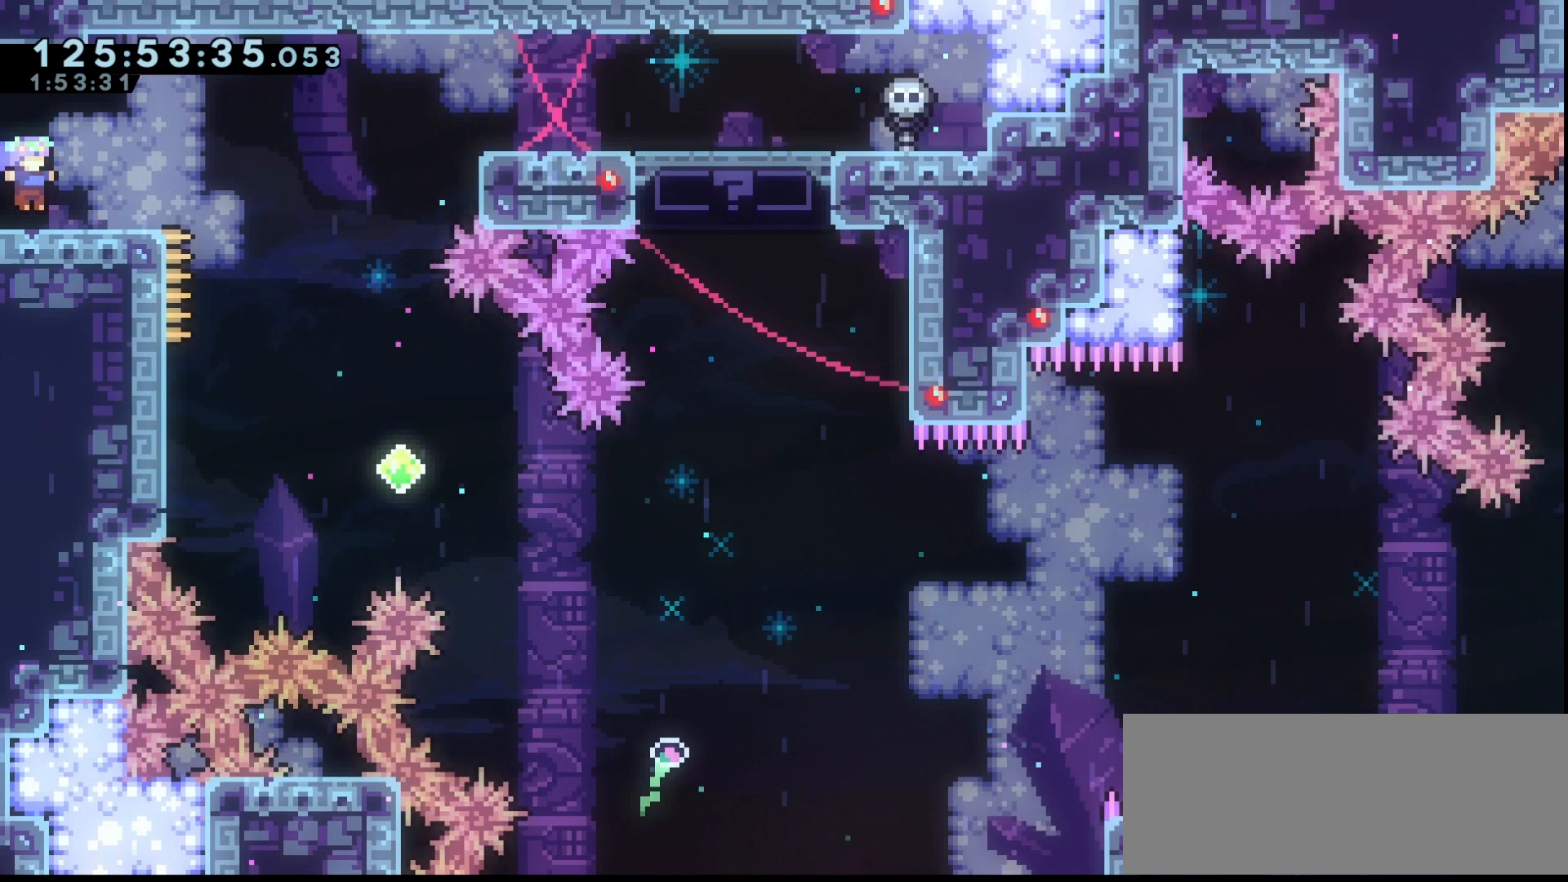
{"keys": ["grab"], "events": [[300, "right", "down"], [400, "right", "up"]]}
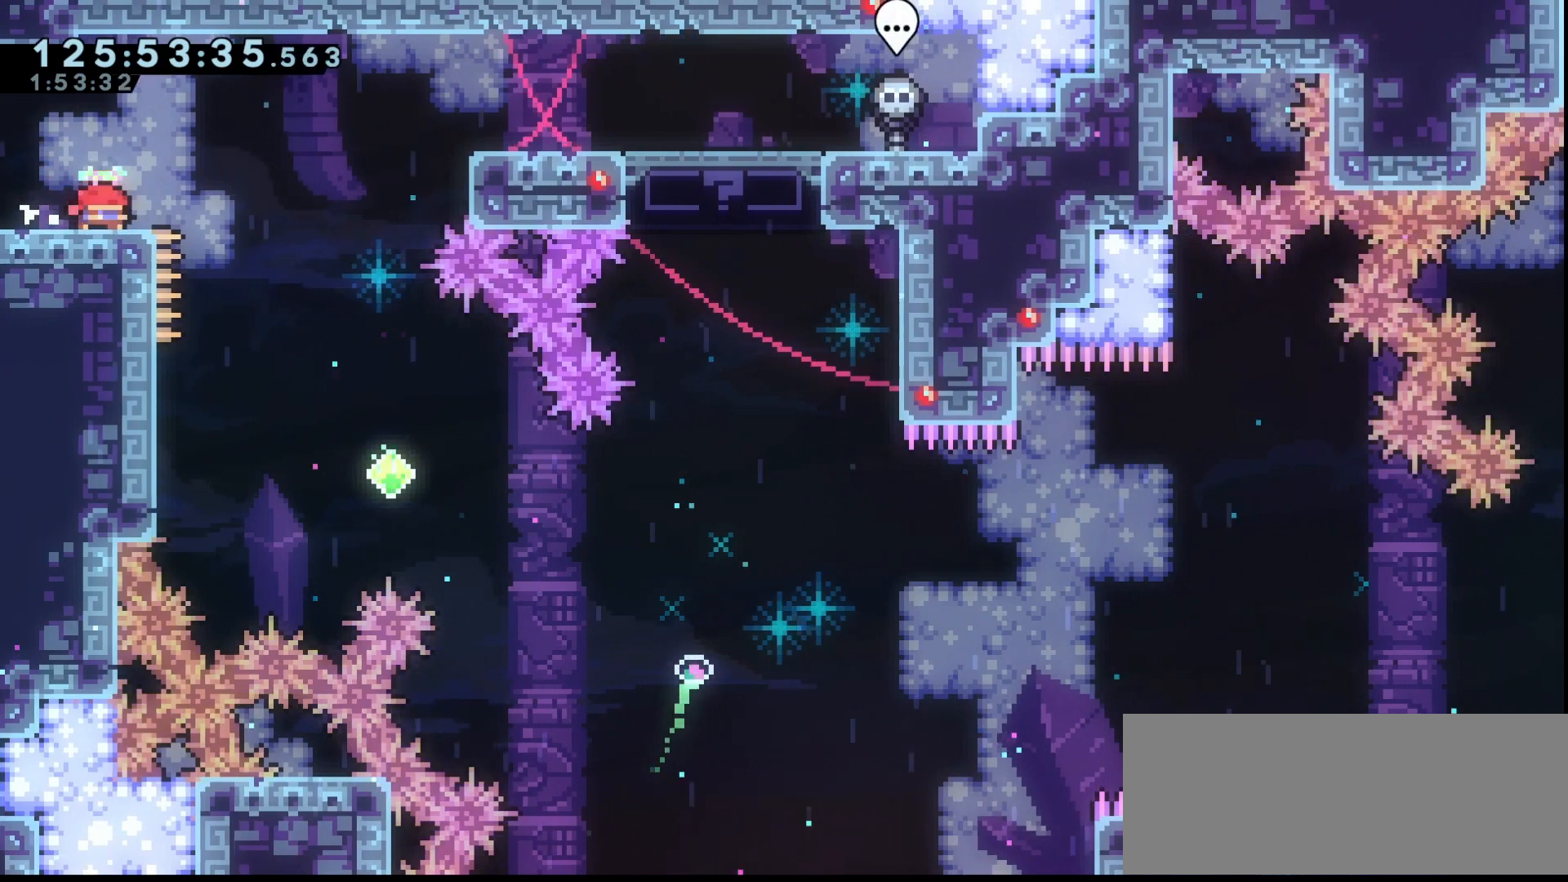
{"keys": ["grab"], "events": [[33, "down", "down"], [100, "down", "up"], [167, "down", "down"], [267, "down", "up"], [367, "down", "down"], [467, "down", "up"]]}
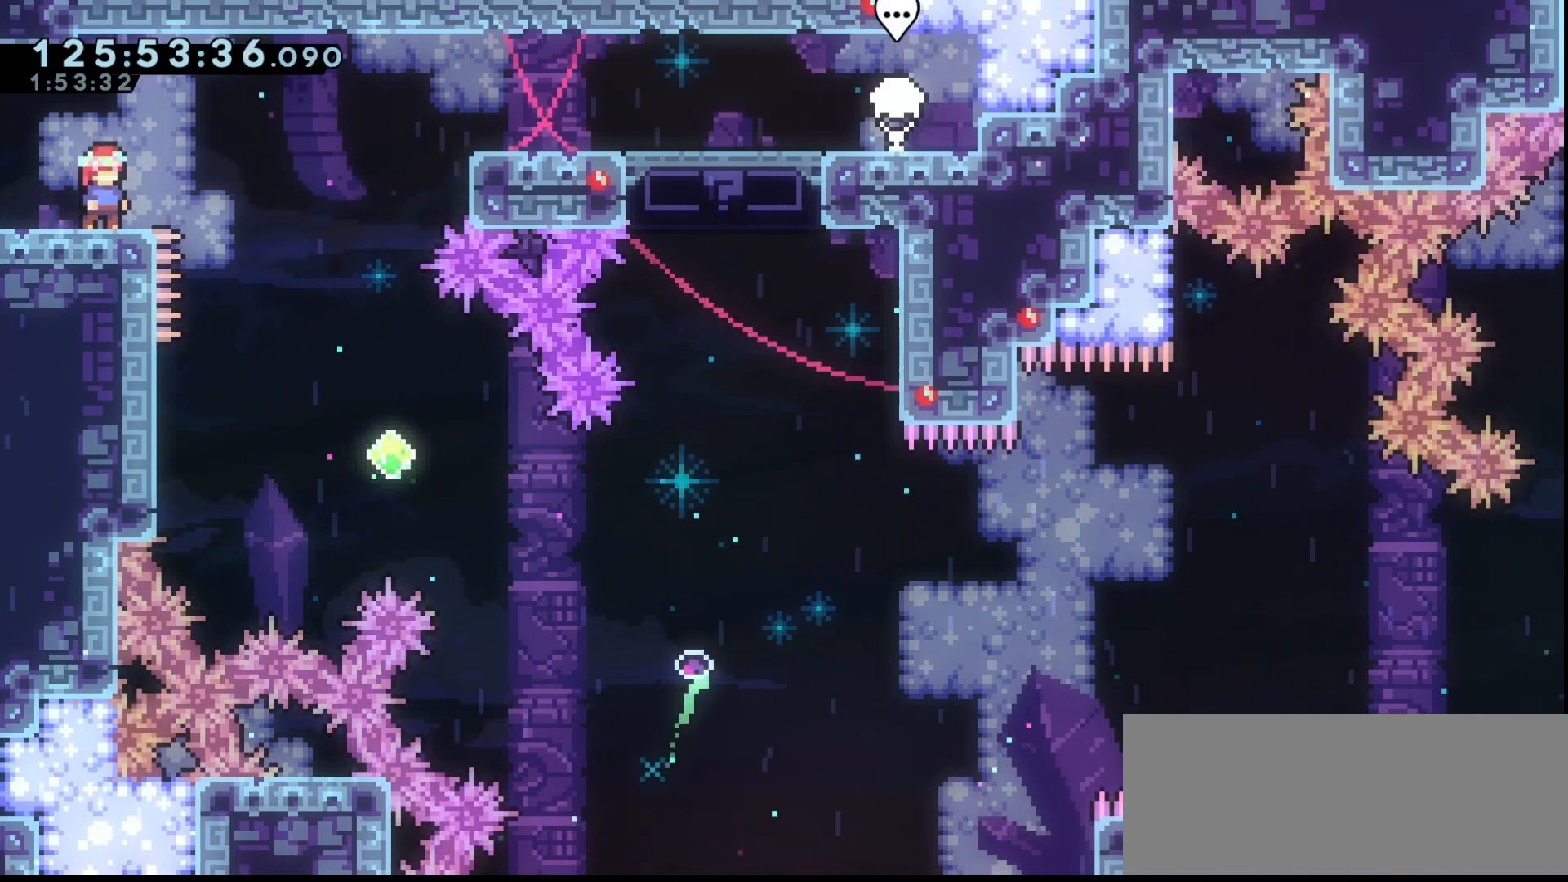
{"keys": ["grab", "jump", "right"], "events": [[200, "jump", "down"], [200, "right", "down"]]}
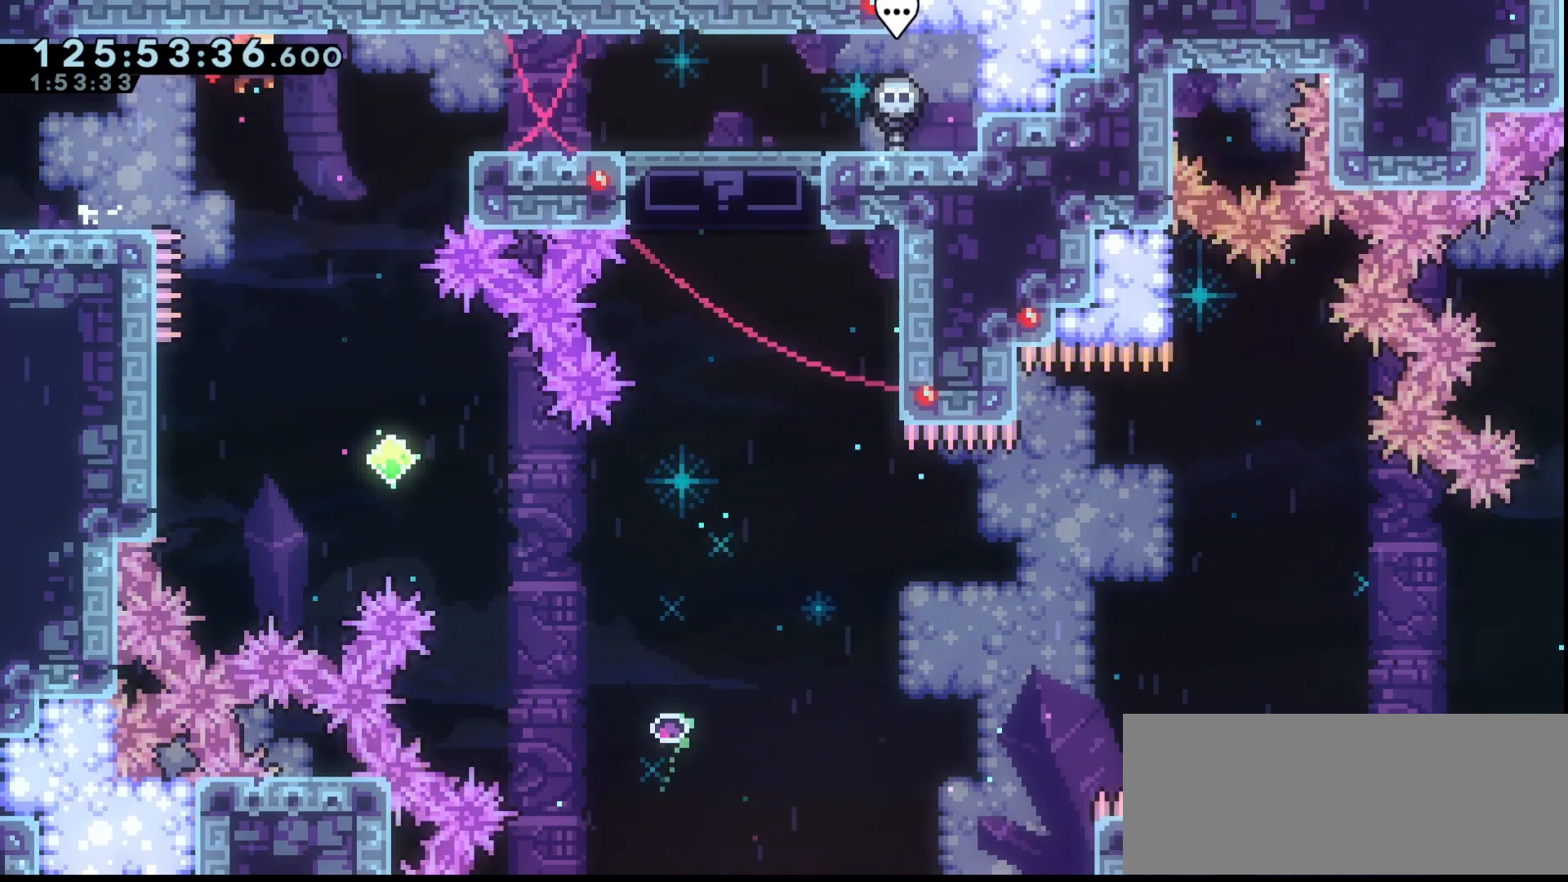
{"keys": ["grab", "right", "up"], "events": [[67, "up", "down"], [167, "dash", "down"], [300, "dash", "up"], [300, "jump", "up"]]}
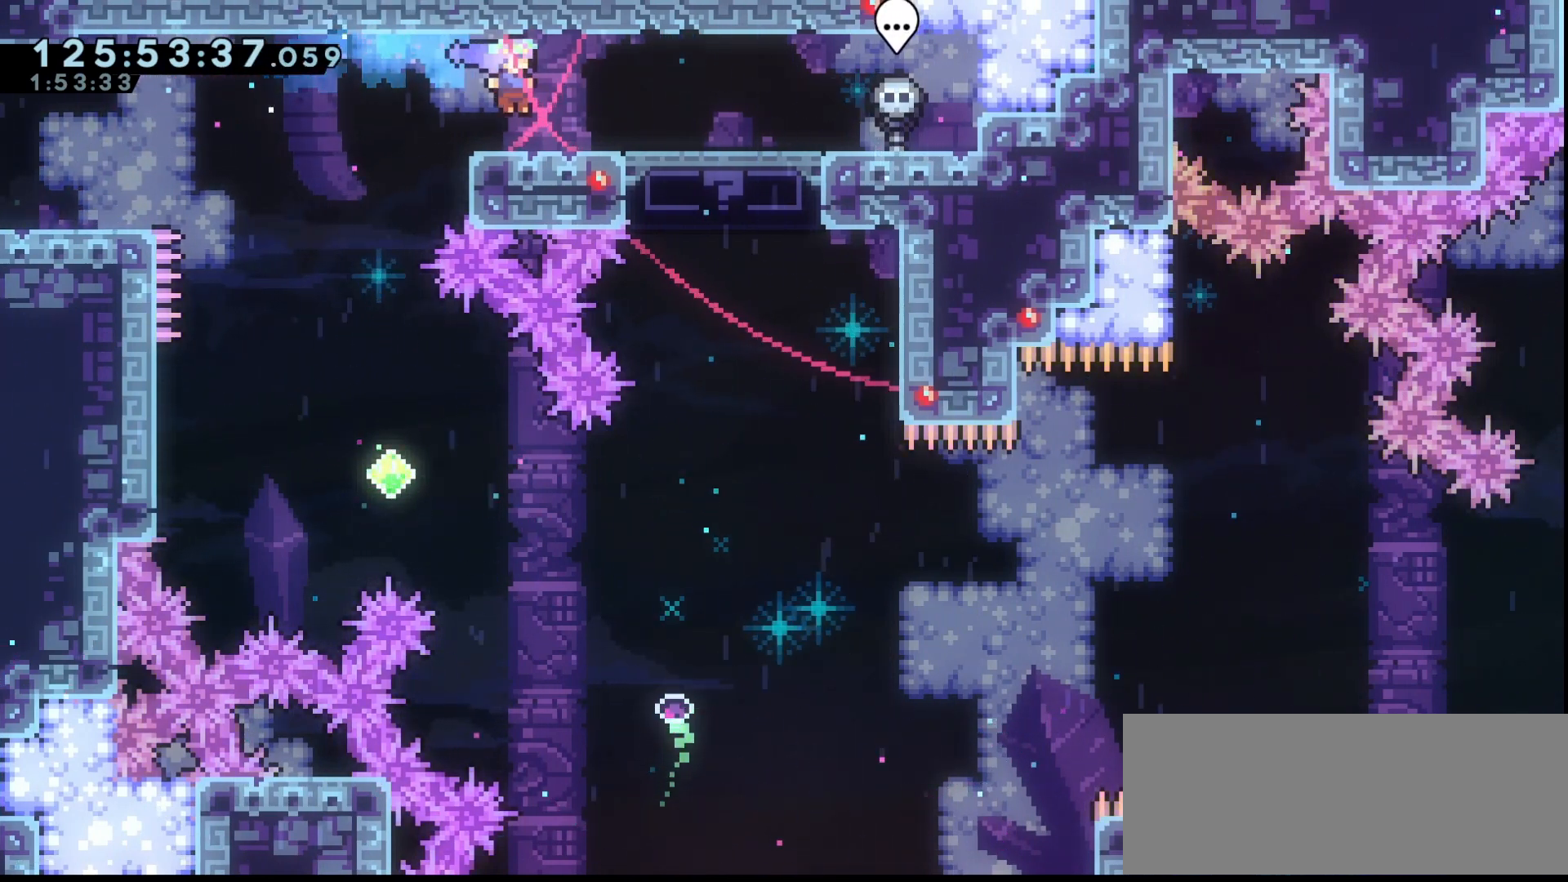
{"keys": ["dash", "down", "grab"], "events": [[33, "jump", "down"], [133, "jump", "up"], [267, "up", "up"], [433, "dash", "down"], [433, "down", "down"], [433, "right", "up"]]}
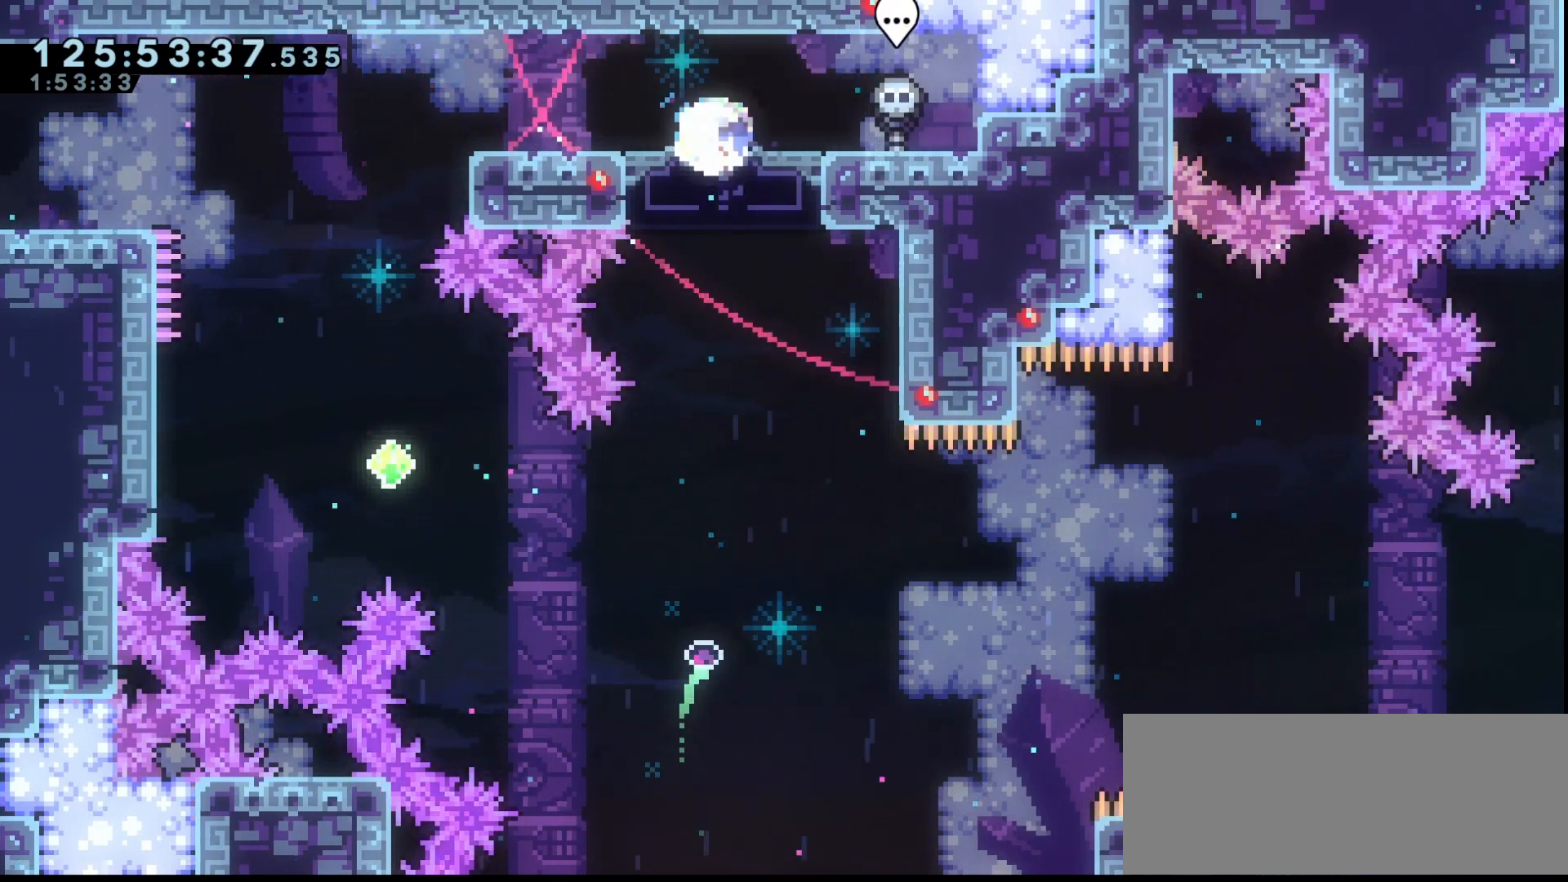
{"keys": ["grab"], "events": [[67, "dash", "up"], [167, "down", "up"], [167, "left", "down"], [233, "jump", "down"], [333, "jump", "up"], [433, "left", "up"]]}
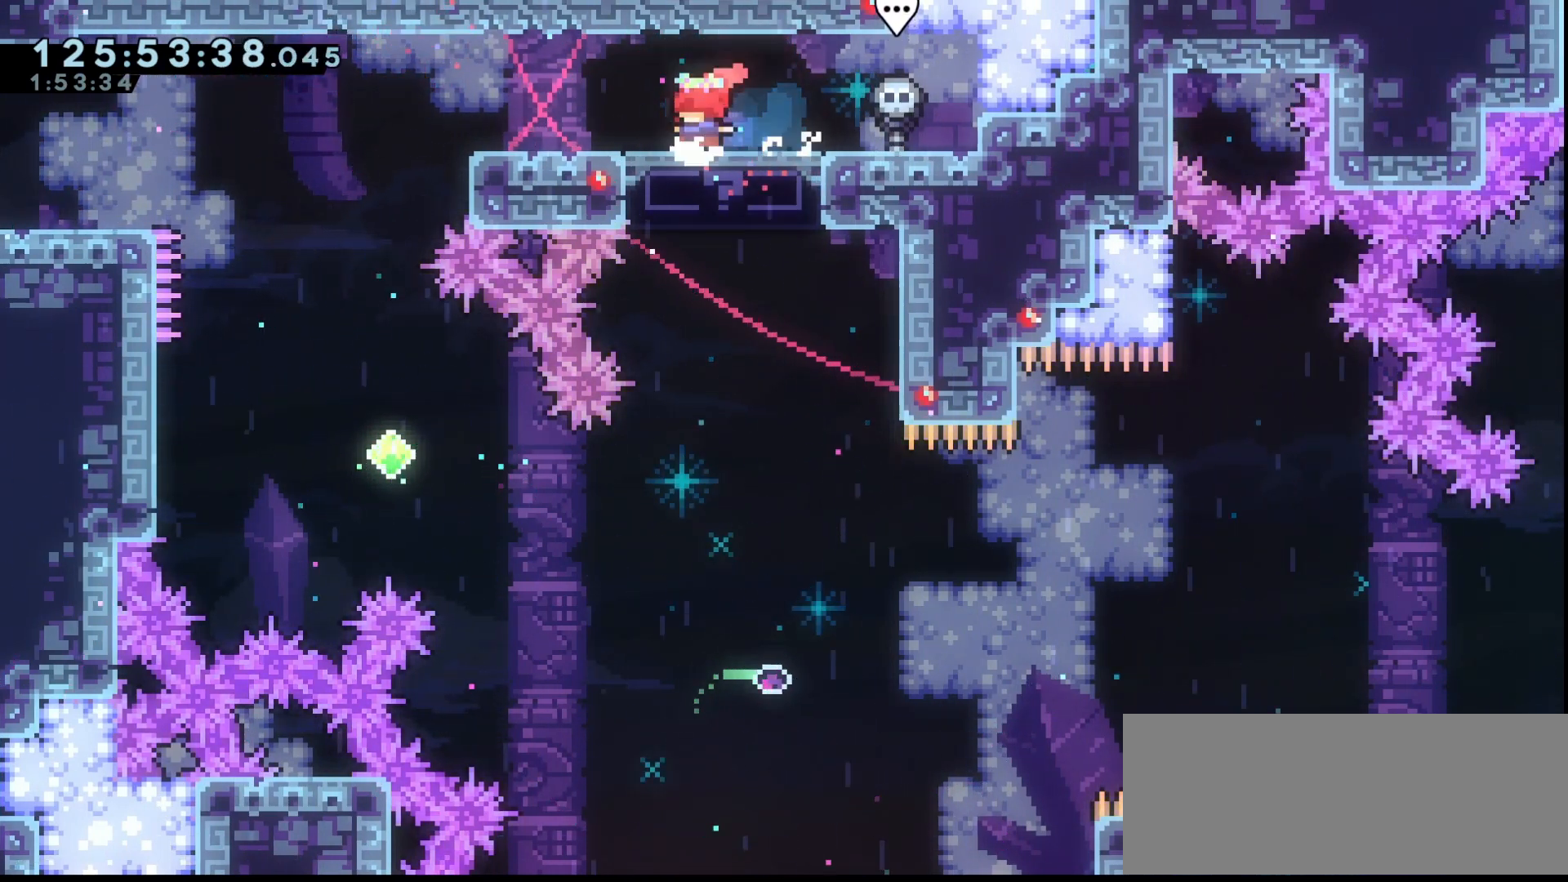
{"keys": ["down", "grab"], "events": [[67, "left", "down"], [133, "left", "up"], [200, "down", "down"], [267, "dash", "down"], [433, "dash", "up"]]}
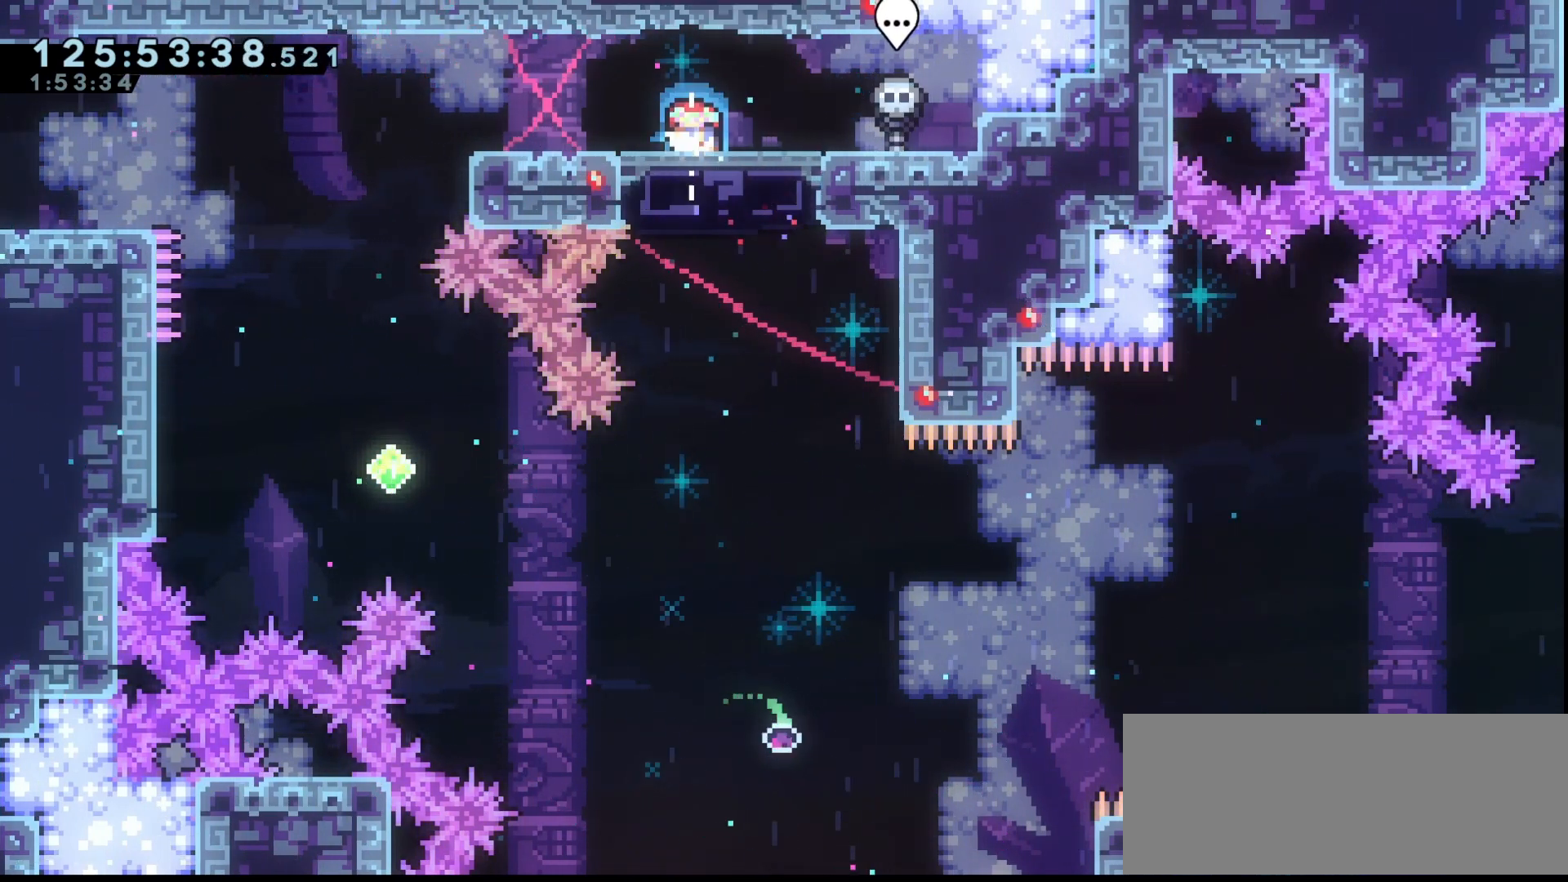
{"keys": ["dash", "down", "grab"], "events": [[467, "dash", "down"]]}
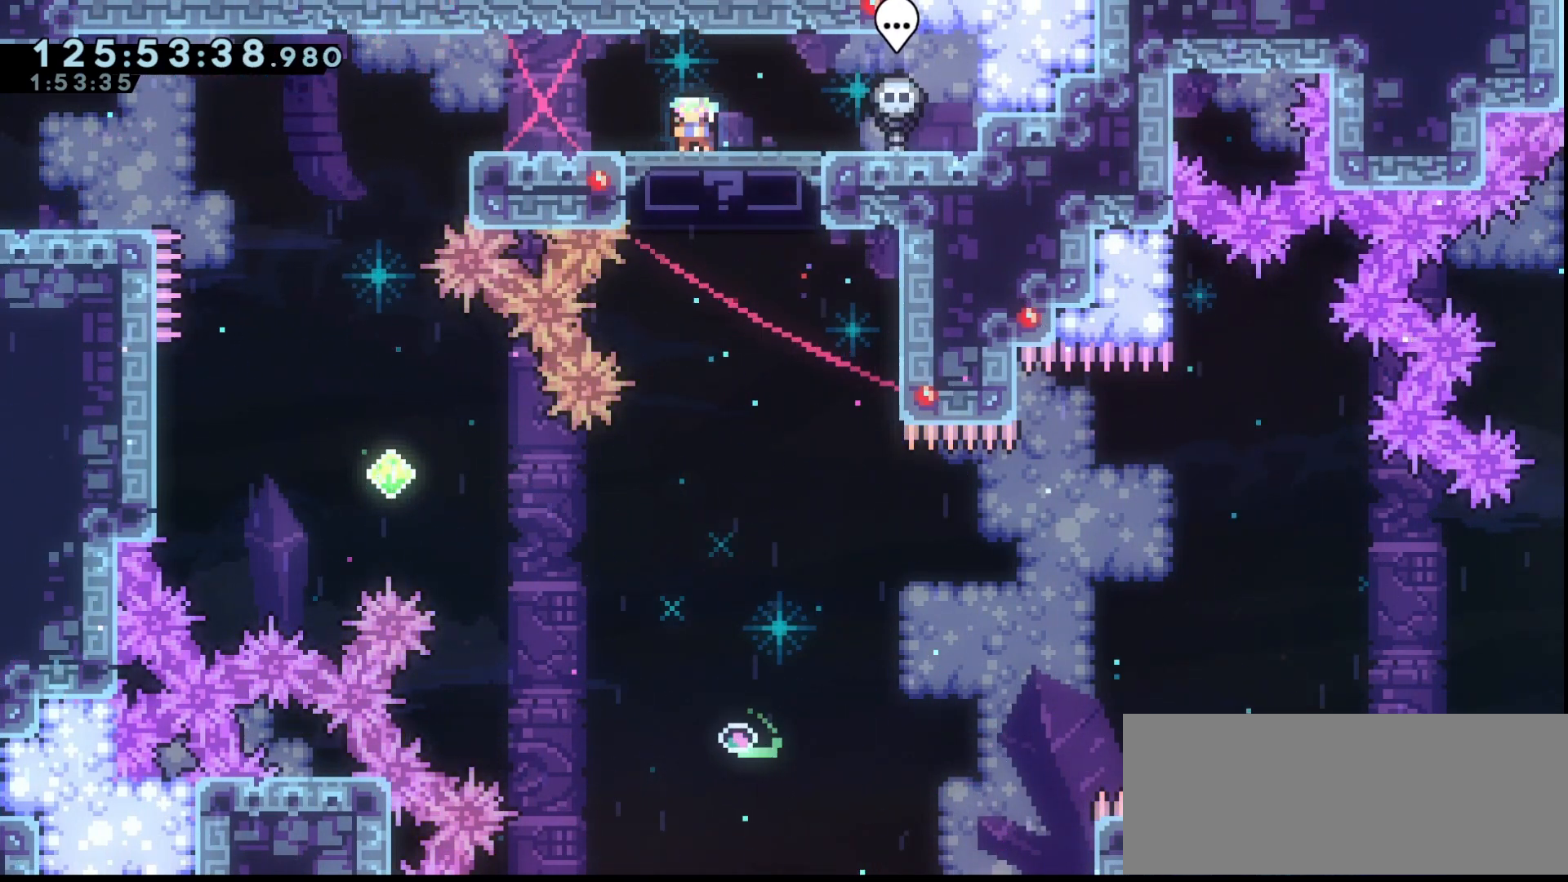
{"keys": ["grab", "left"], "events": [[67, "dash", "up"], [67, "jump", "down"], [400, "down", "up"], [433, "jump", "up"], [467, "left", "down"]]}
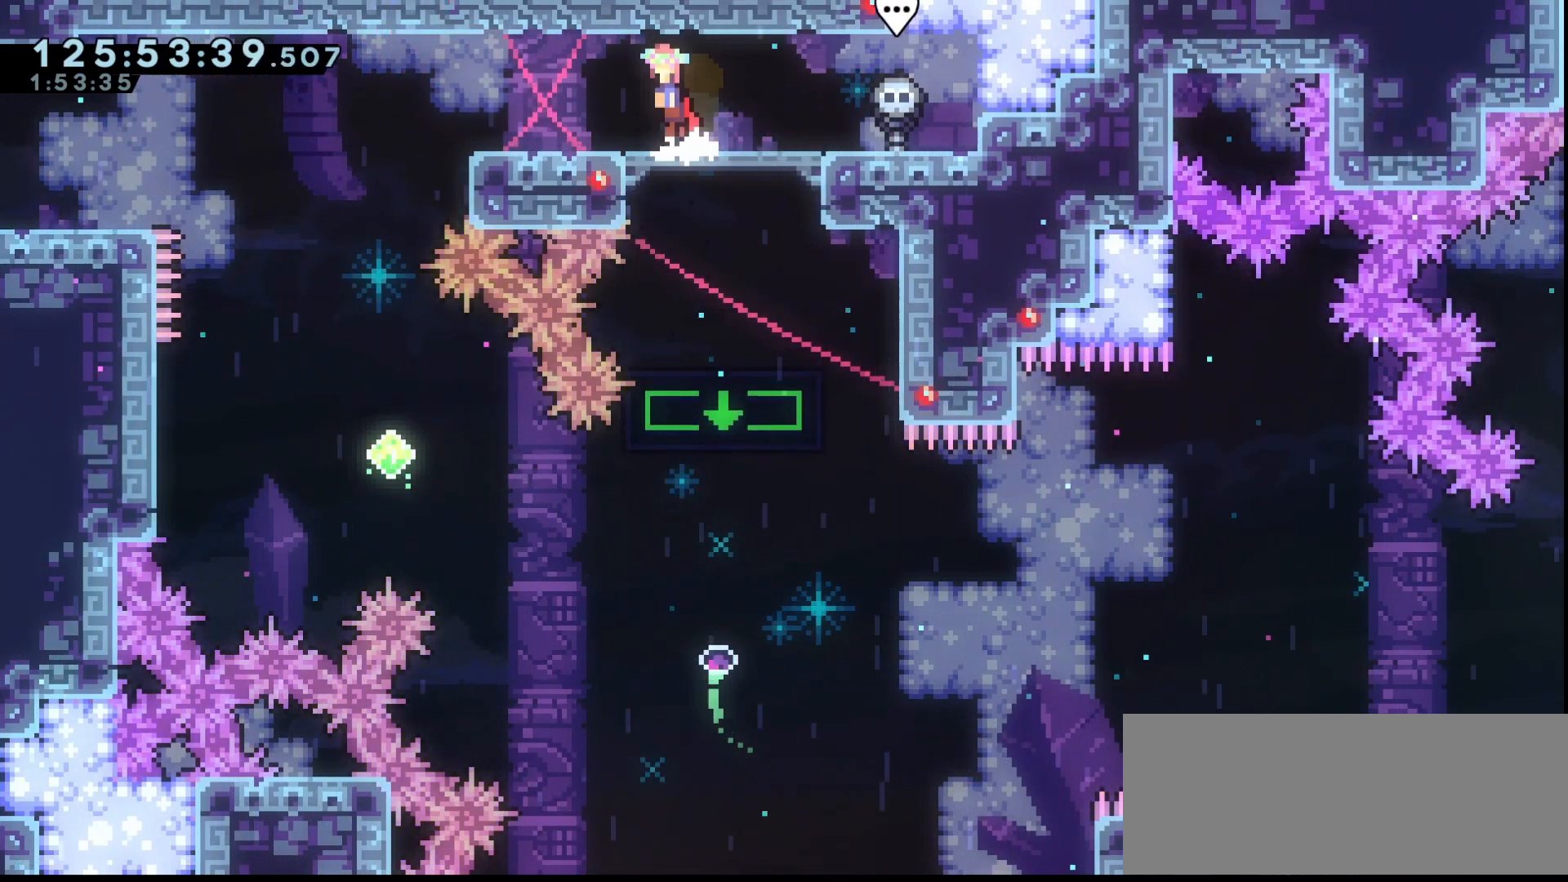
{"keys": ["grab", "left"], "events": [[33, "jump", "down"], [67, "jump", "up"], [367, "jump", "down"], [433, "jump", "up"]]}
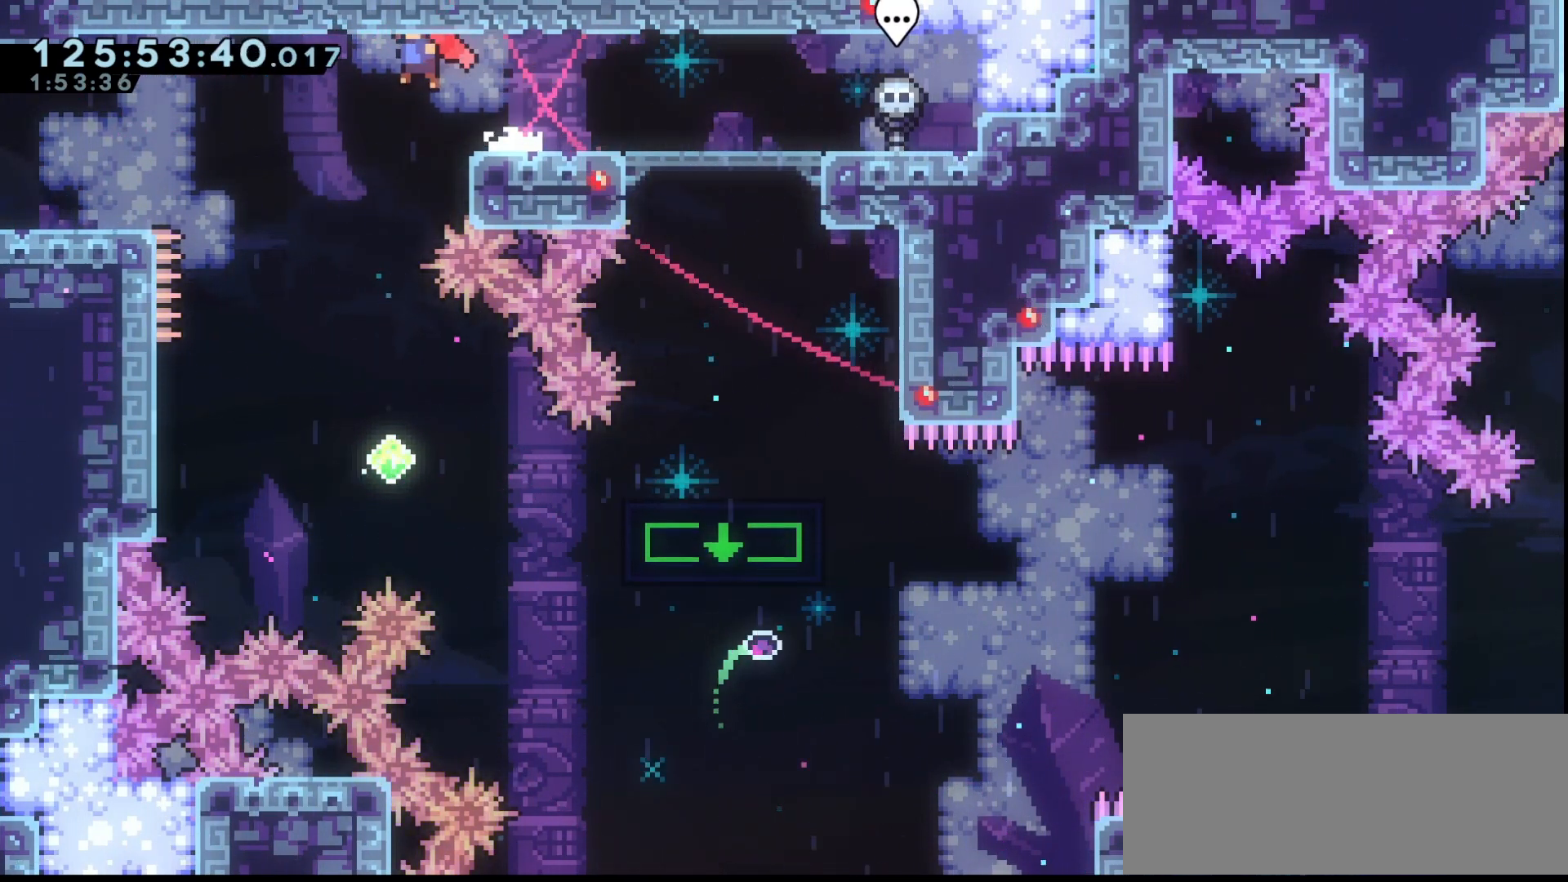
{"keys": ["grab", "right"], "events": [[200, "left", "up"], [267, "right", "down"]]}
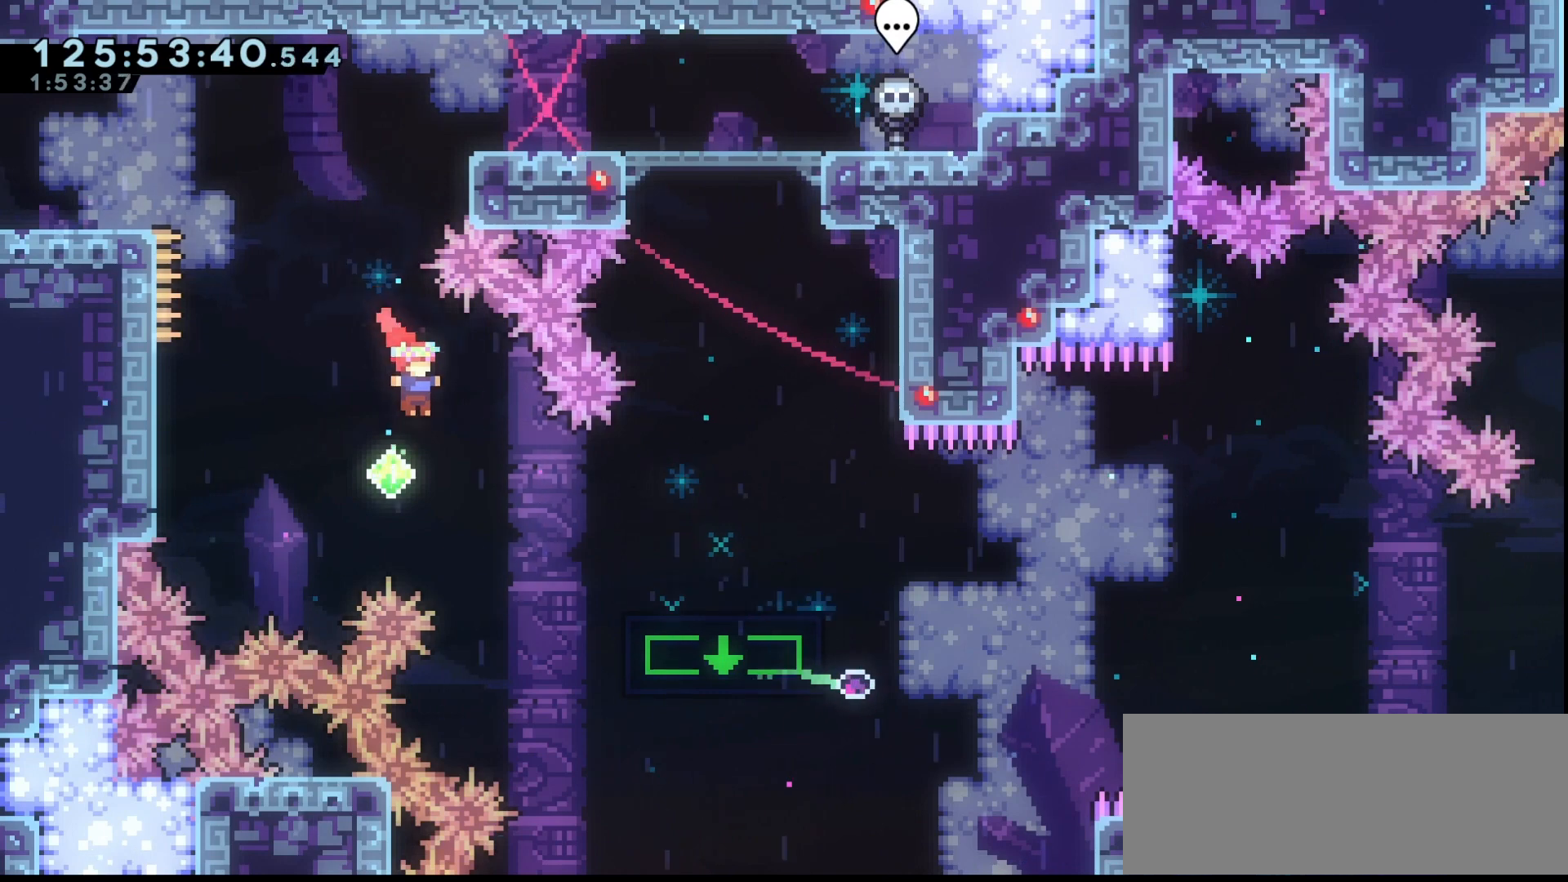
{"keys": ["grab", "right"], "events": [[167, "down", "down"], [200, "dash", "down"], [333, "dash", "up"], [367, "down", "up"]]}
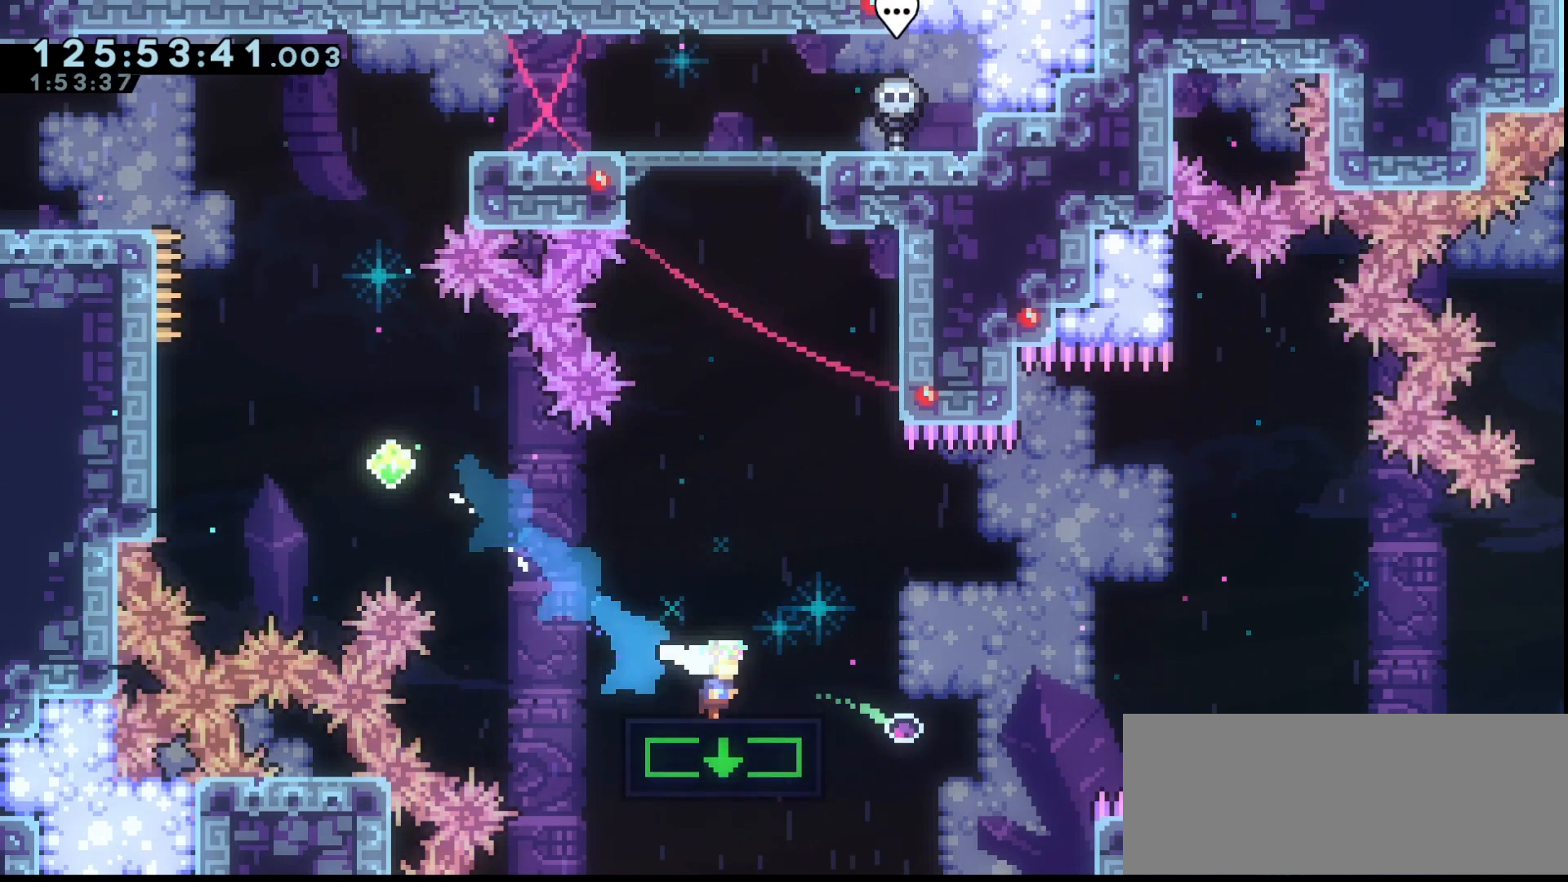
{"keys": ["grab", "jump", "right"], "events": [[33, "jump", "down"]]}
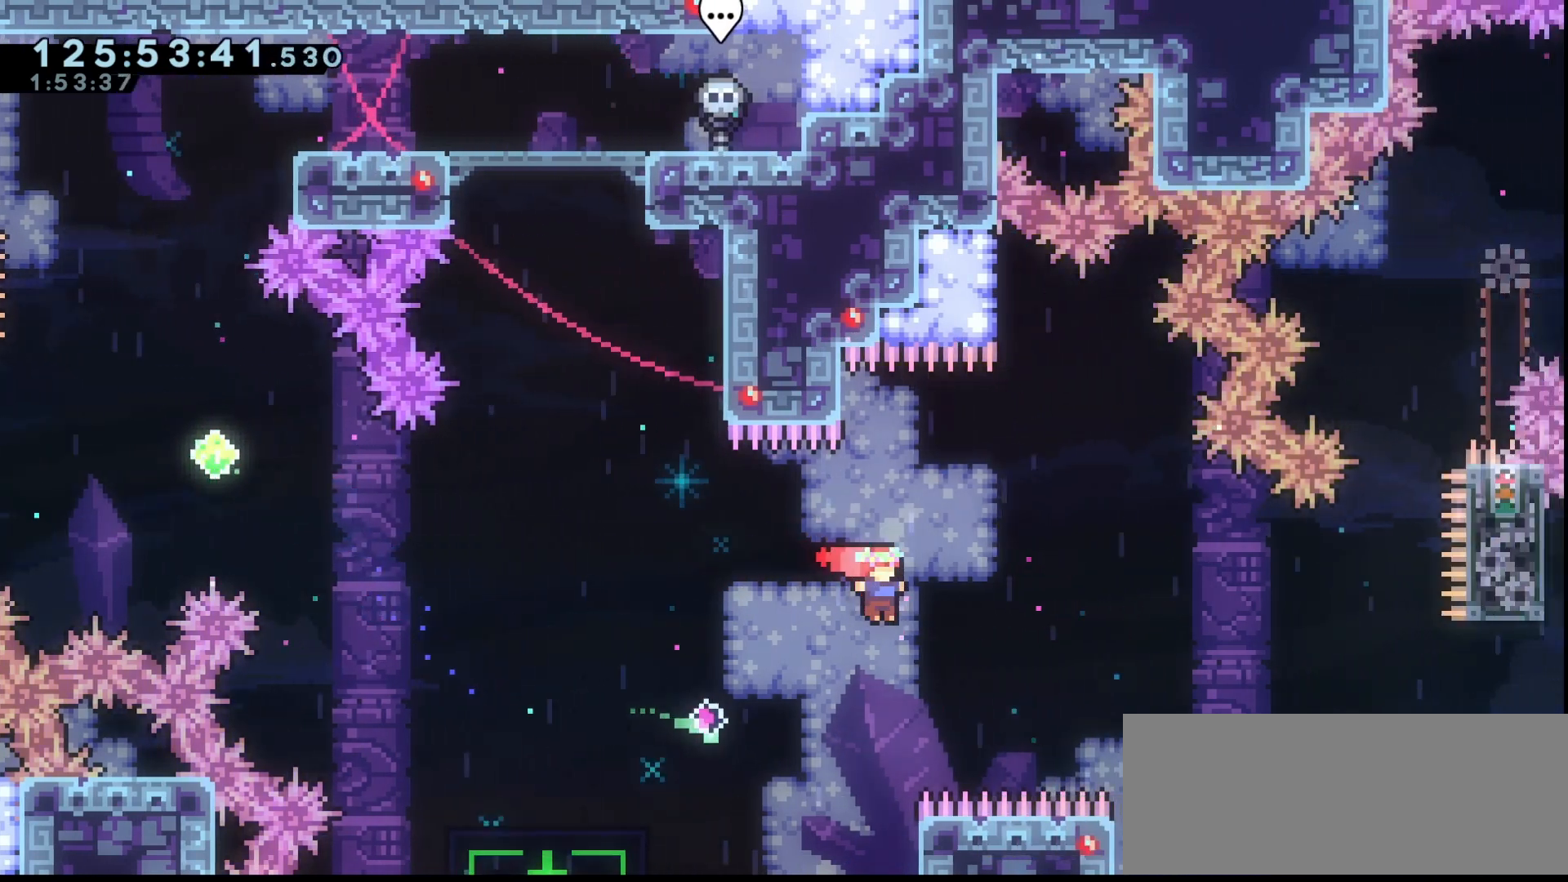
{"keys": ["grab"], "events": [[333, "jump", "up"], [367, "grab", "up"], [400, "grab", "down"], [467, "right", "up"]]}
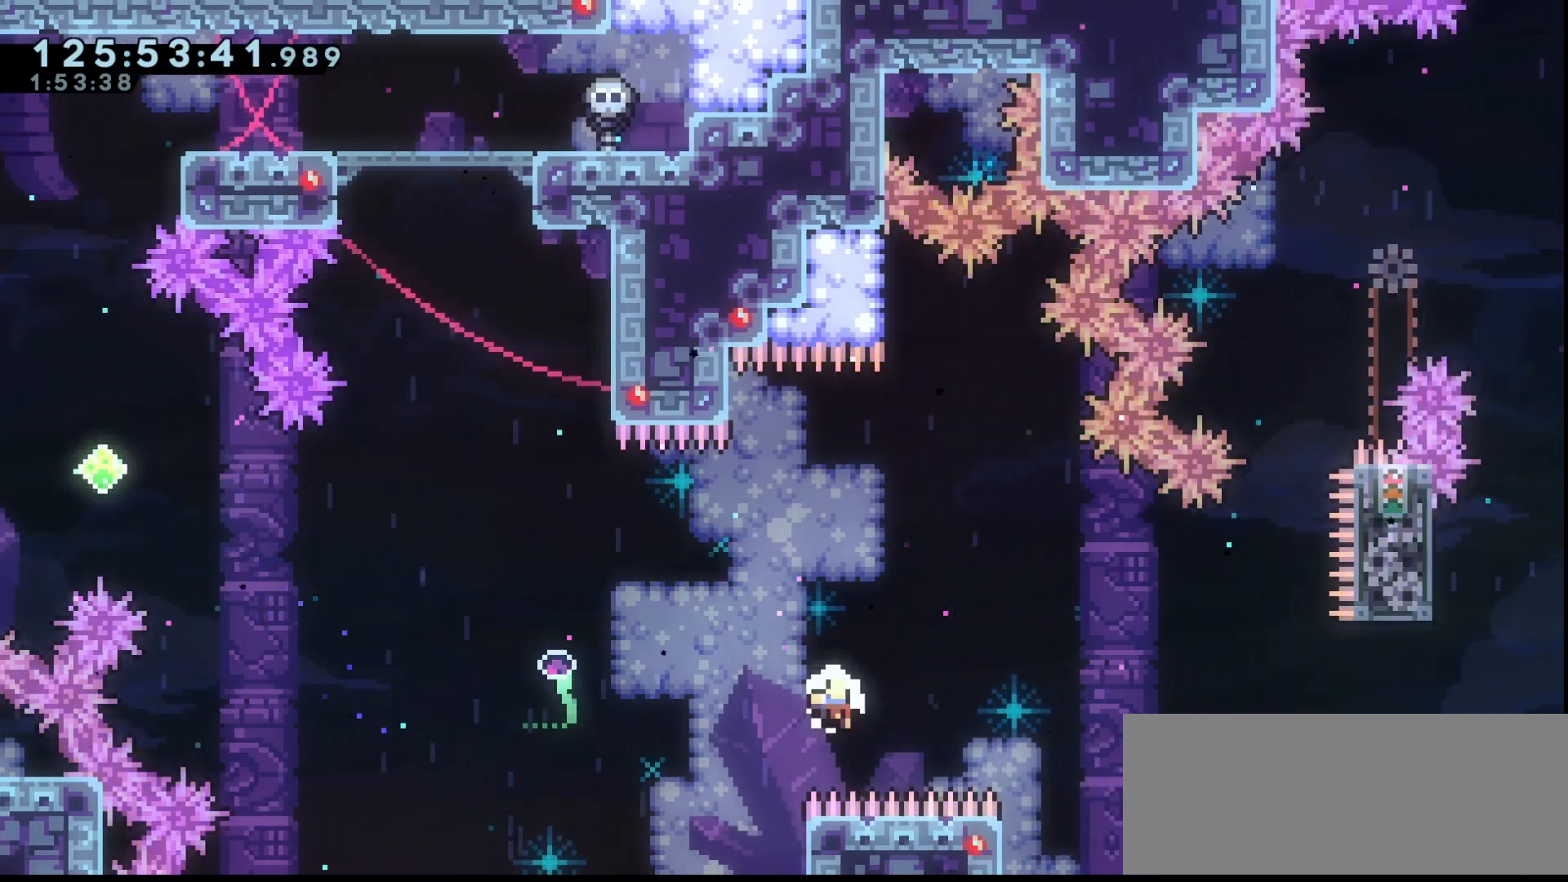
{"keys": [], "events": [[67, "grab", "up"], [167, "grab", "down"], [233, "grab", "up"], [333, "grab", "down"], [367, "grab", "up"]]}
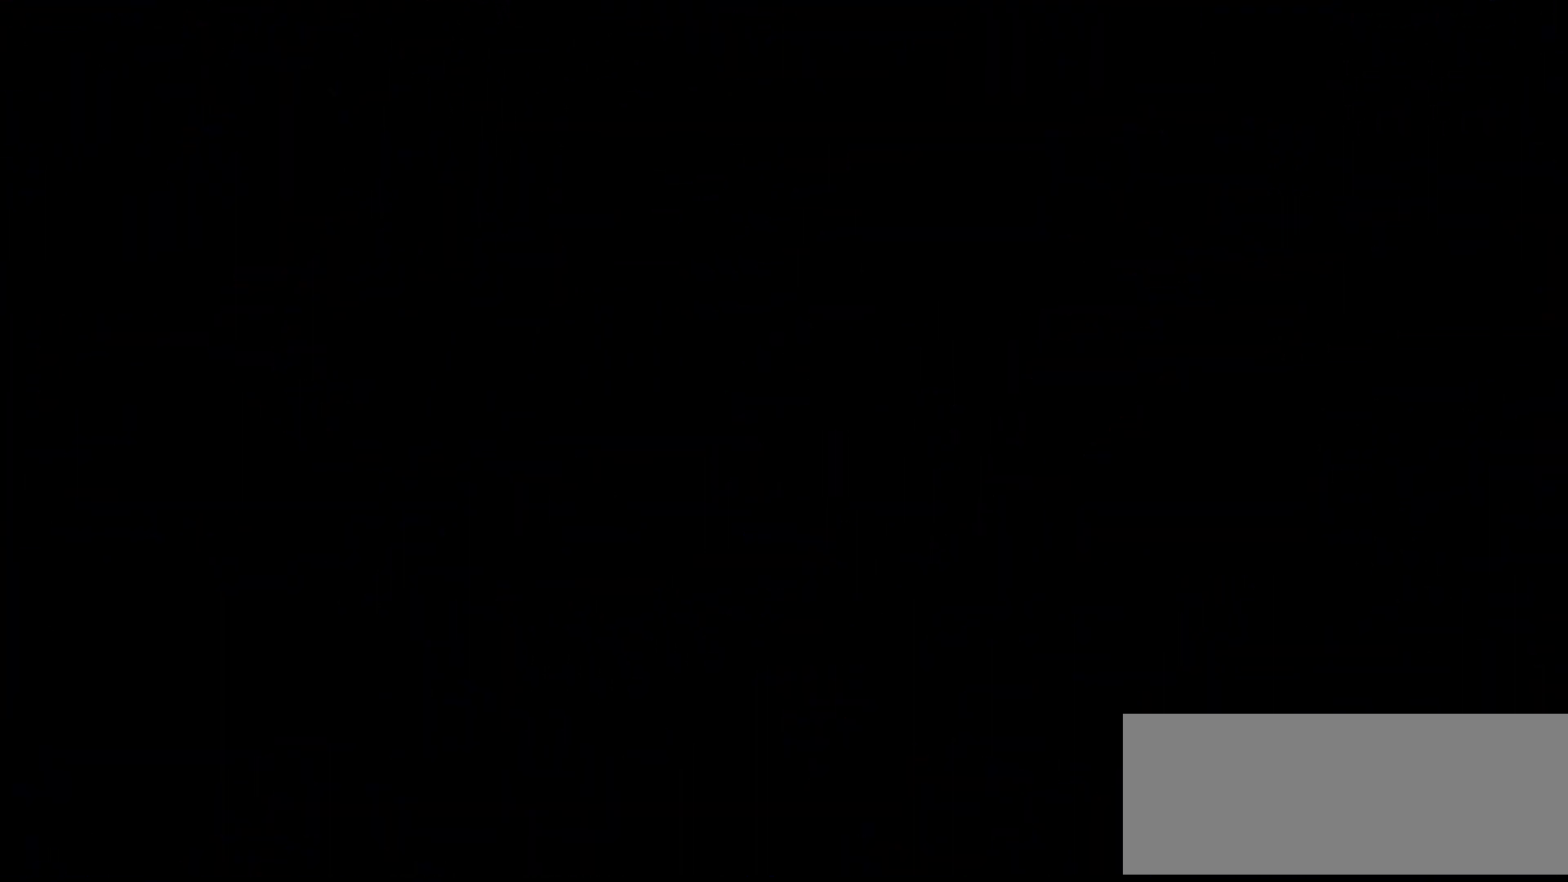
{"keys": ["grab"], "events": [[33, "grab", "down"], [67, "grab", "up"], [200, "grab", "down"], [233, "grab", "up"], [333, "grab", "down"], [433, "grab", "up"], [500, "grab", "down"]]}
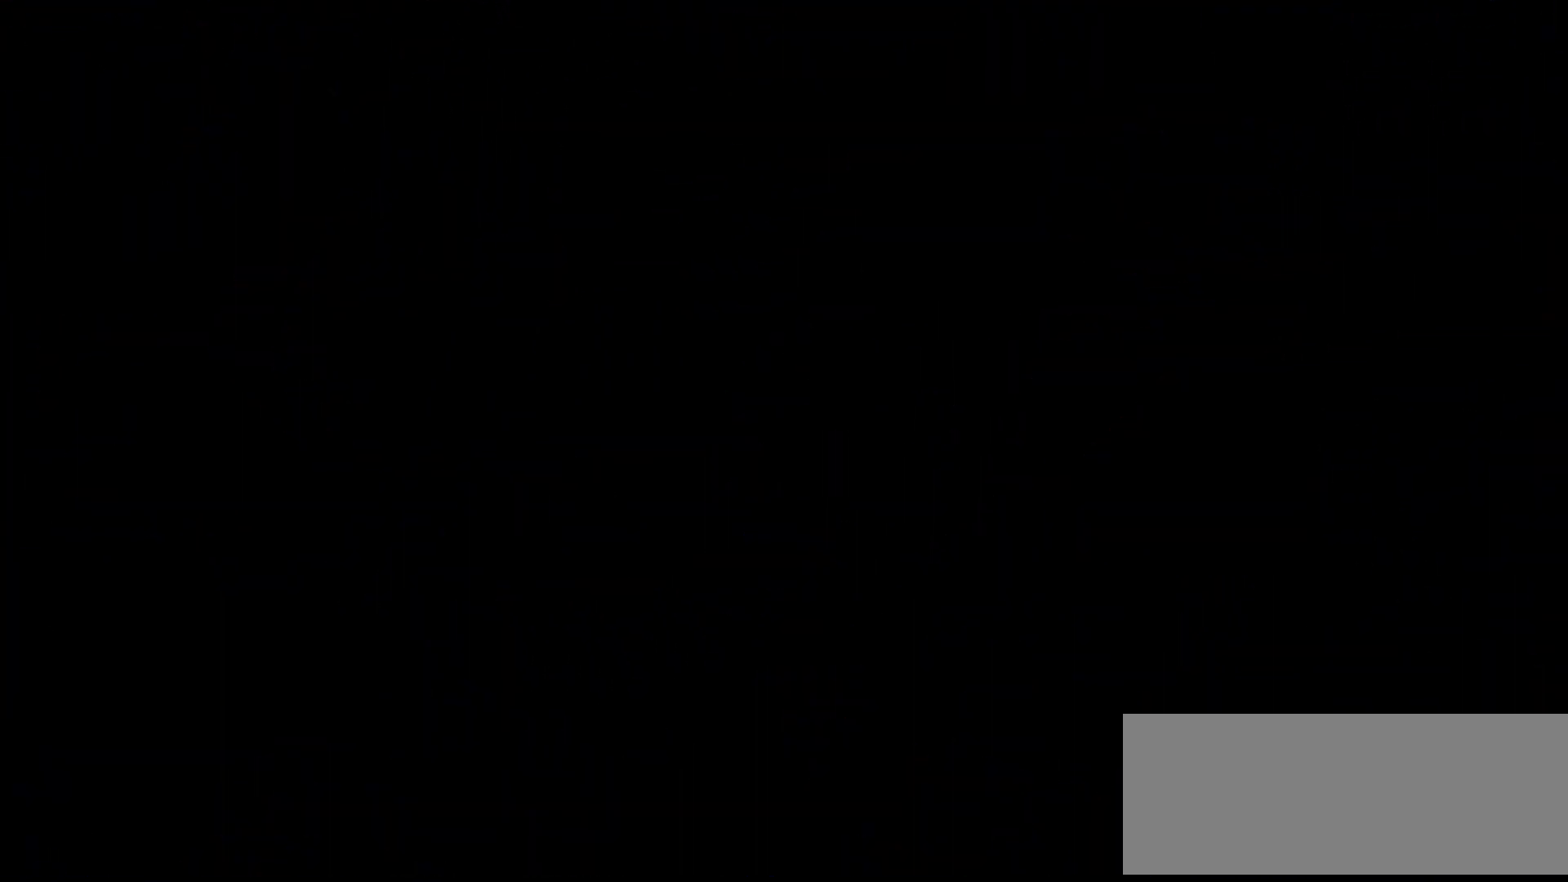
{"keys": ["grab"], "events": []}